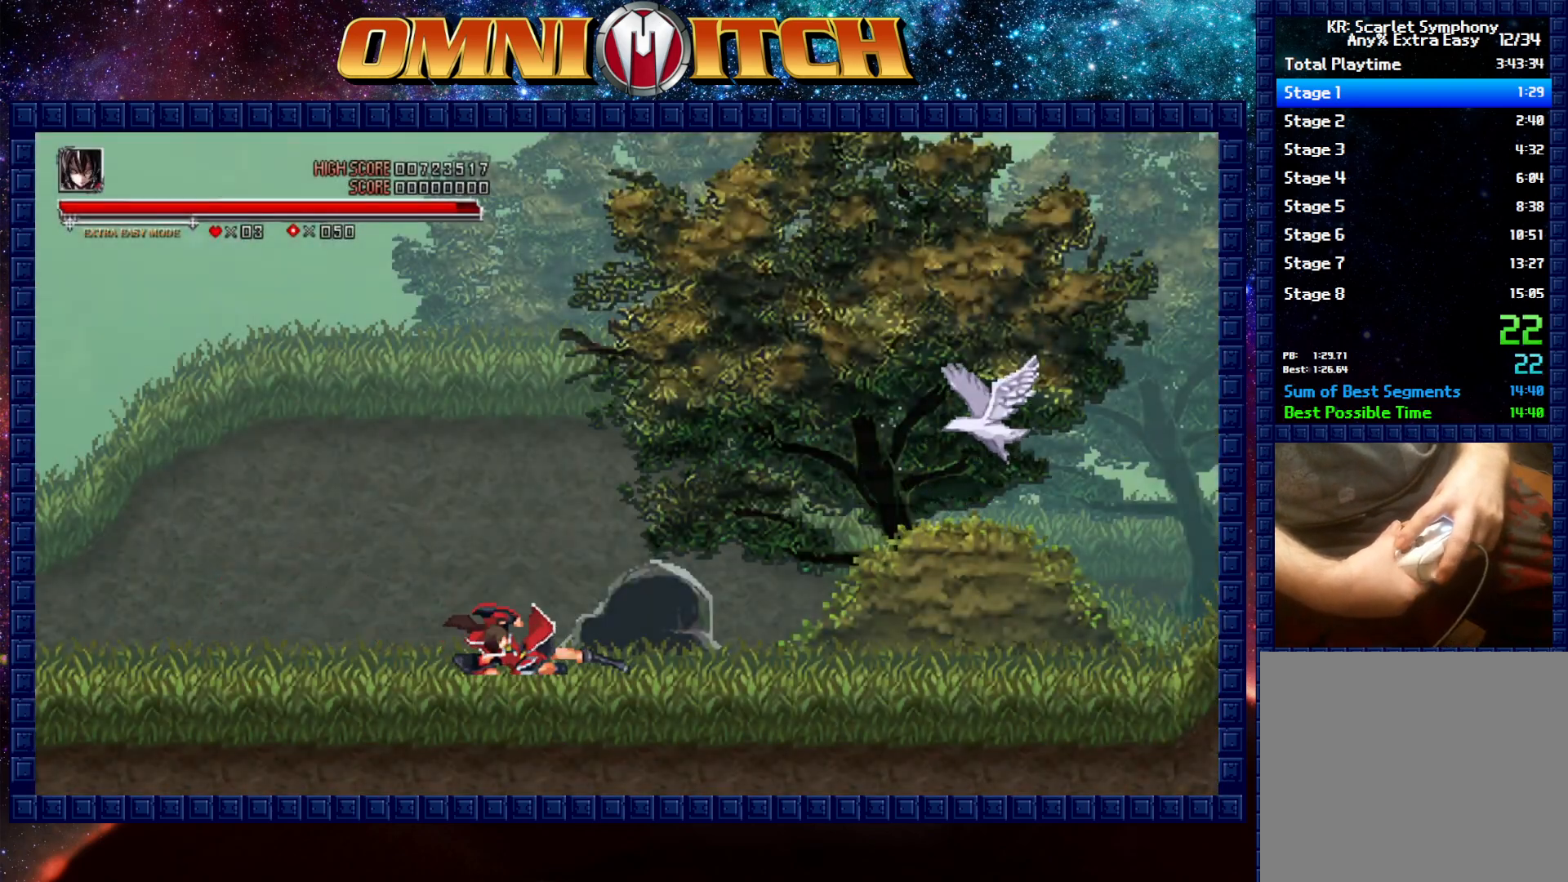
Gameplay with a controller (Xbox layout); each line is a JSON object with the inputs held at the frame after it. "events" lists button and stick changes between this image and that frame as [ms after this image, input, new state], when the widget could be followed in between. Not read: R3 right_stick.
{"buttons": ["DPAD_RIGHT"], "left_stick": "center"}
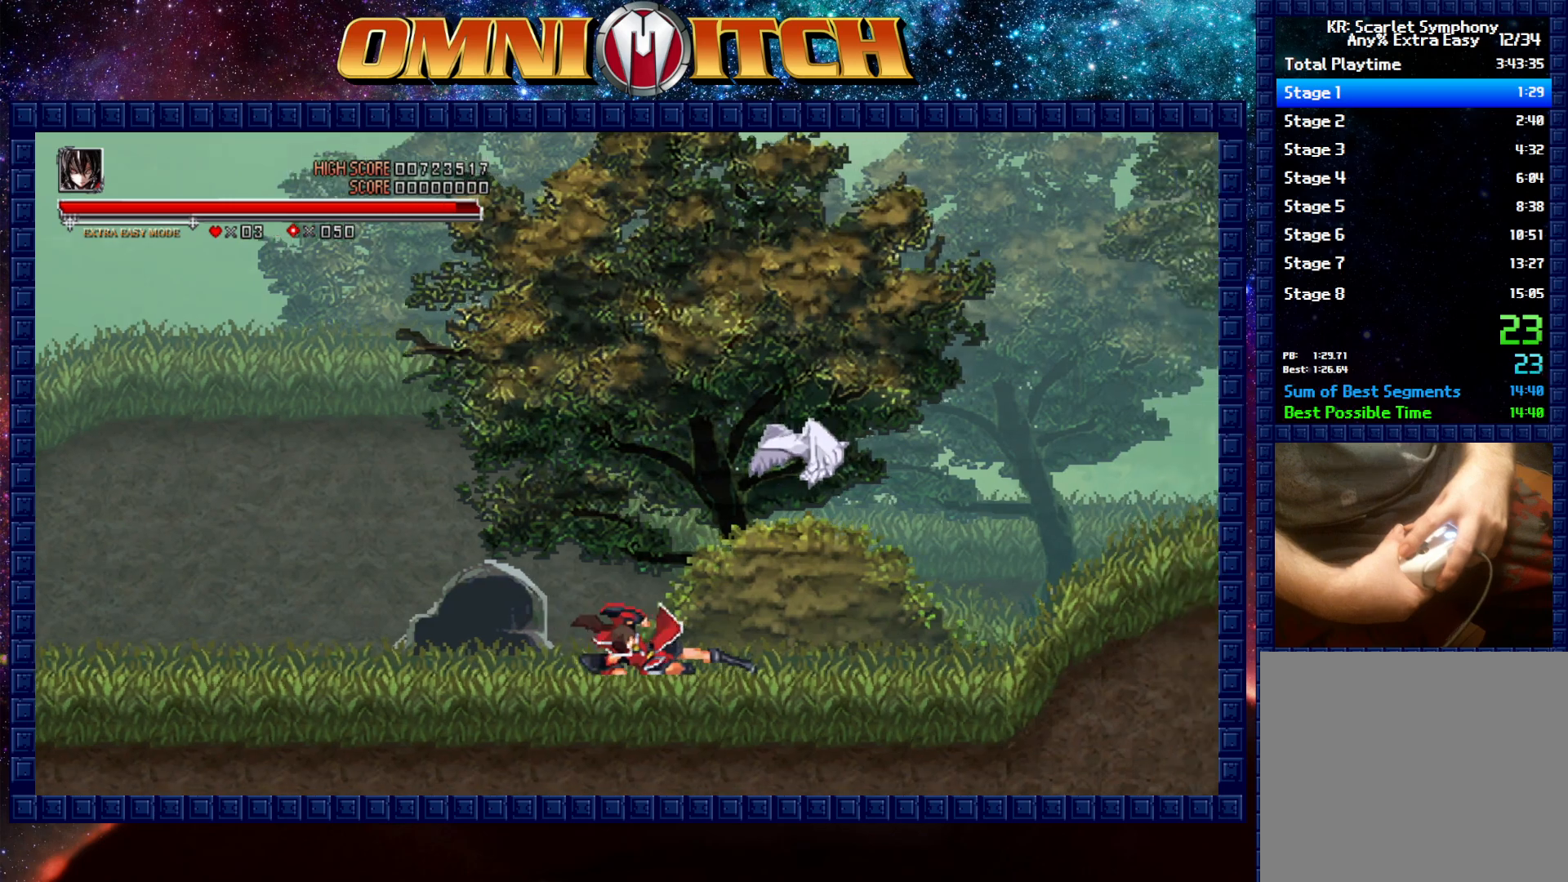
{"buttons": ["DPAD_RIGHT"], "left_stick": "center"}
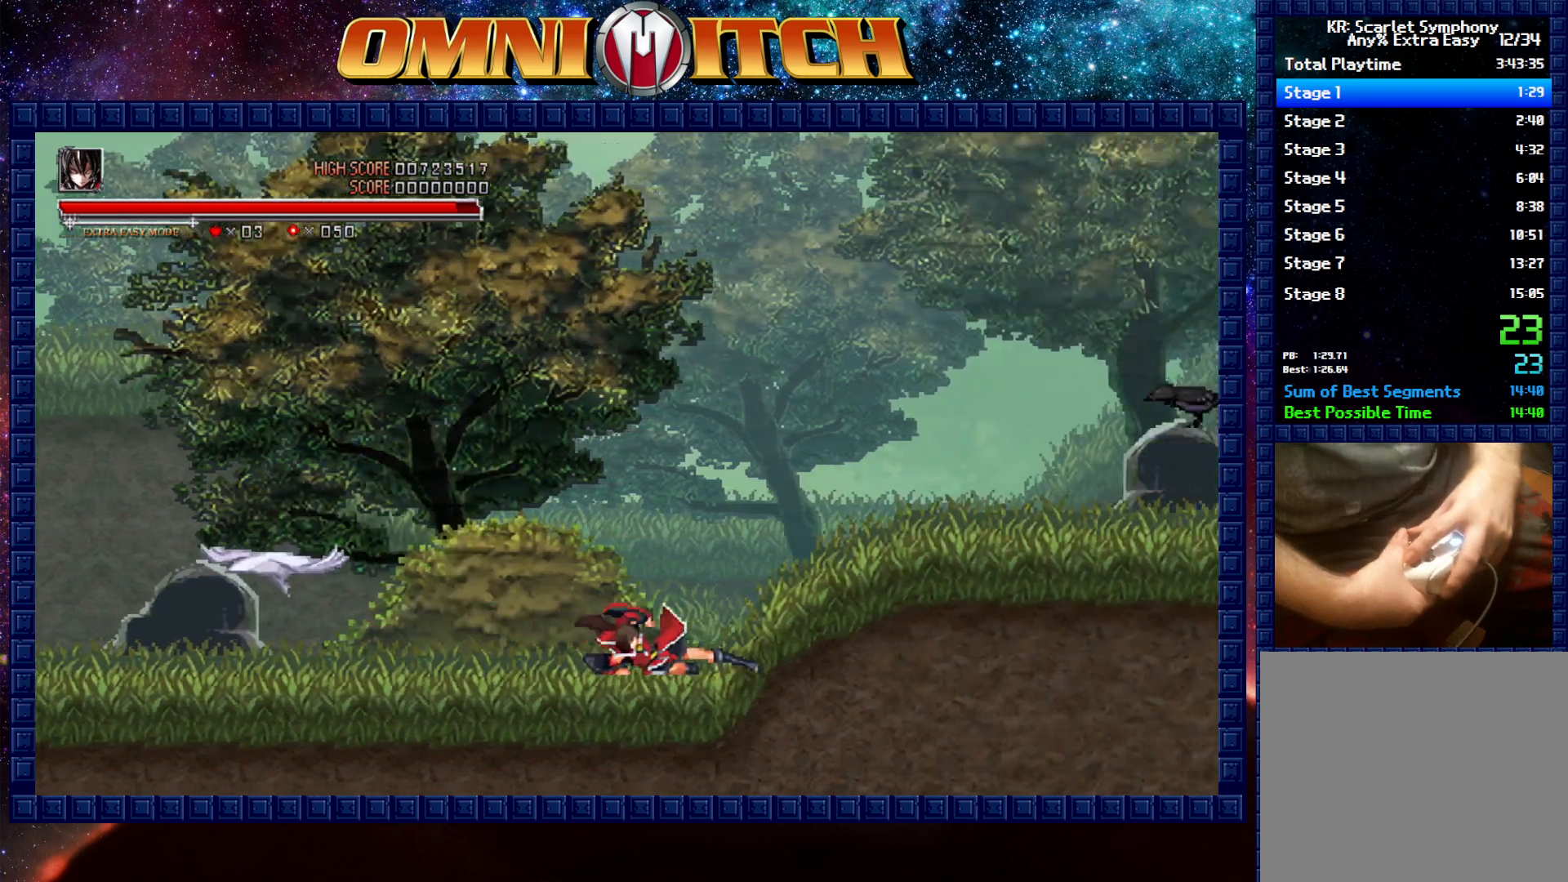
{"buttons": ["DPAD_RIGHT"], "left_stick": "center", "events": []}
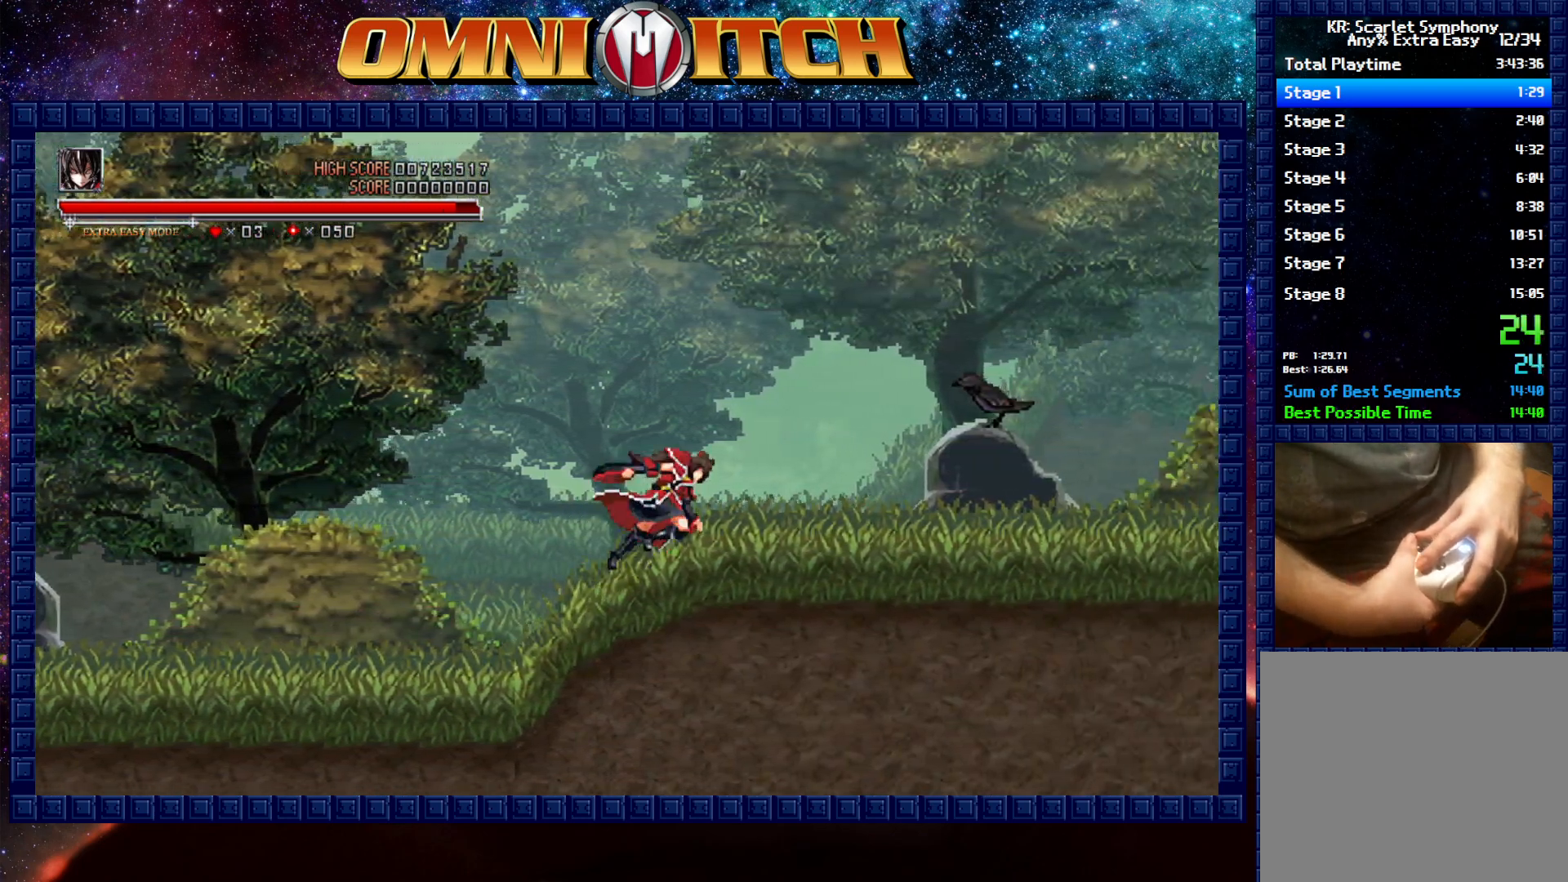
{"buttons": ["DPAD_RIGHT"], "left_stick": "center", "events": [[33, "R2", "down"], [333, "R2", "up"]]}
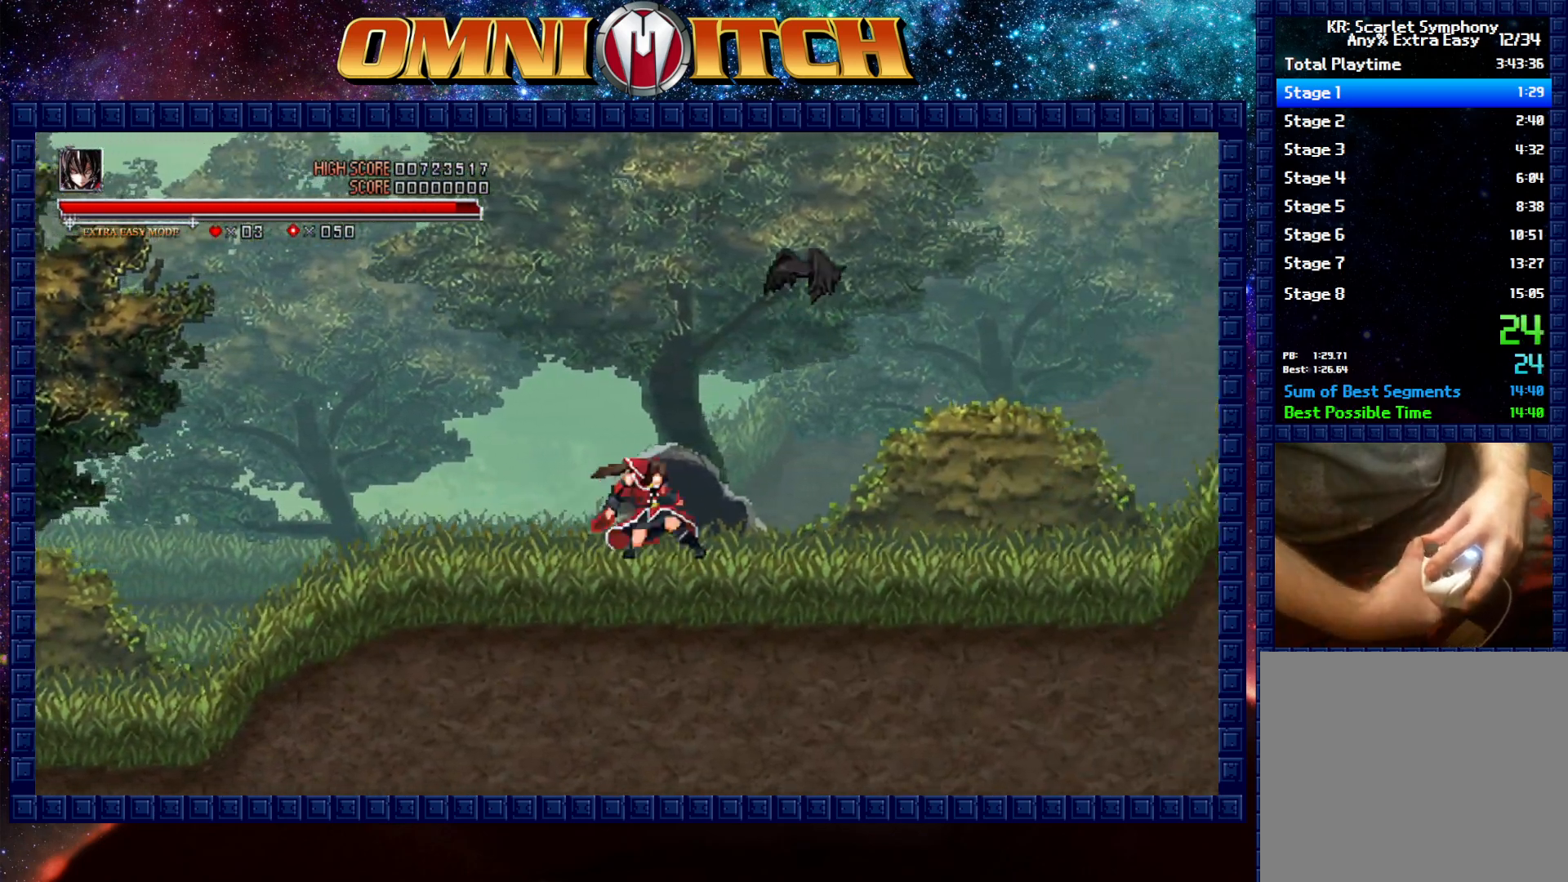
{"buttons": ["DPAD_RIGHT"], "left_stick": "center", "events": [[83, "R2", "down"], [383, "R2", "up"]]}
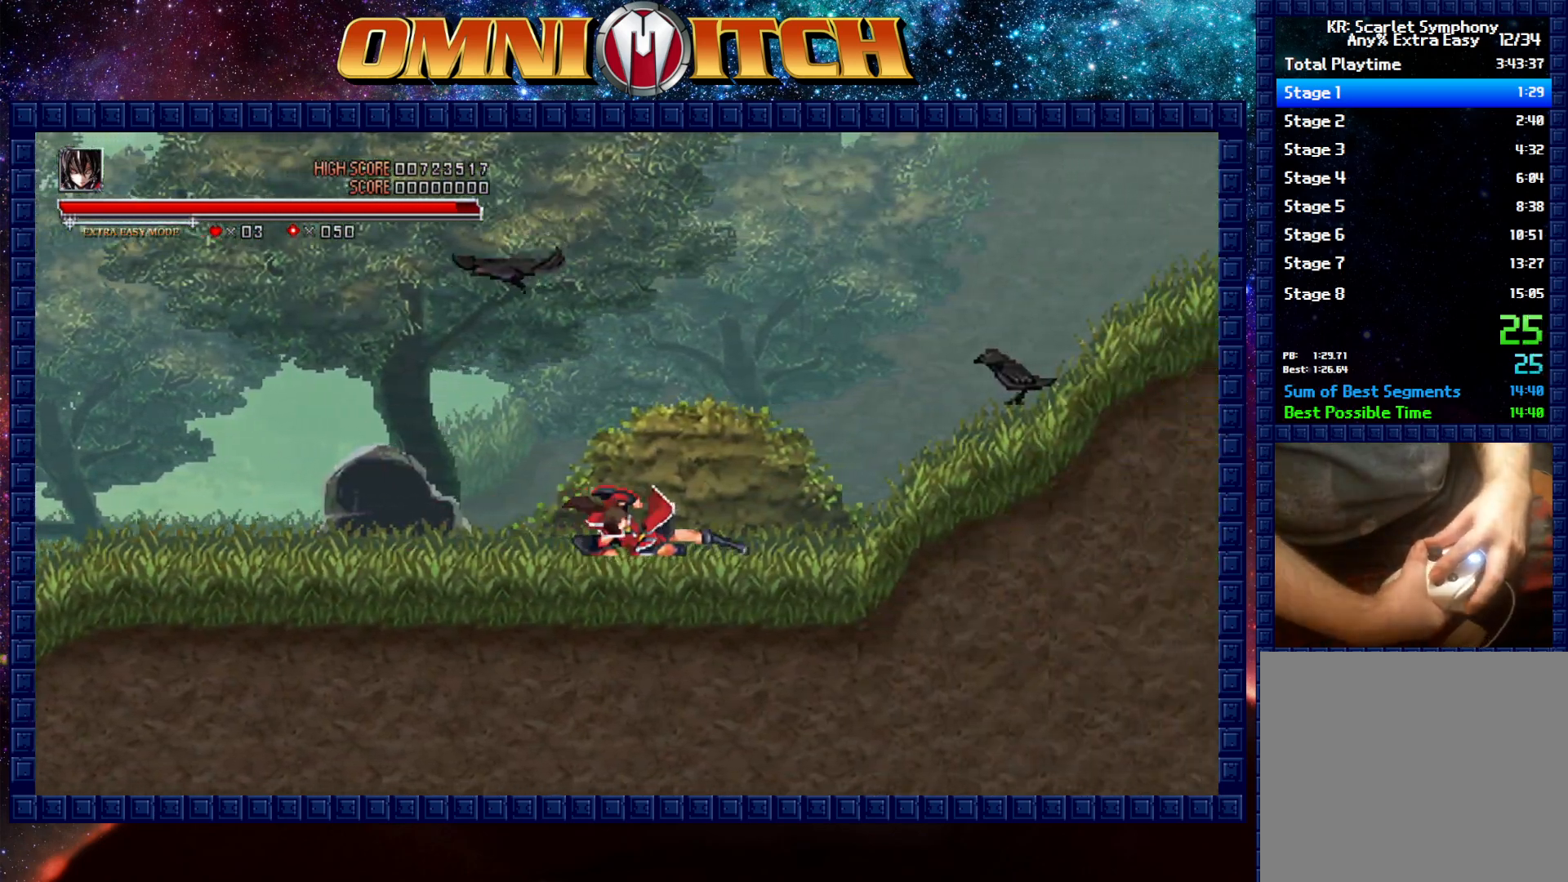
{"buttons": ["DPAD_RIGHT"], "left_stick": "center", "events": [[67, "R2", "down"], [350, "R2", "up"]]}
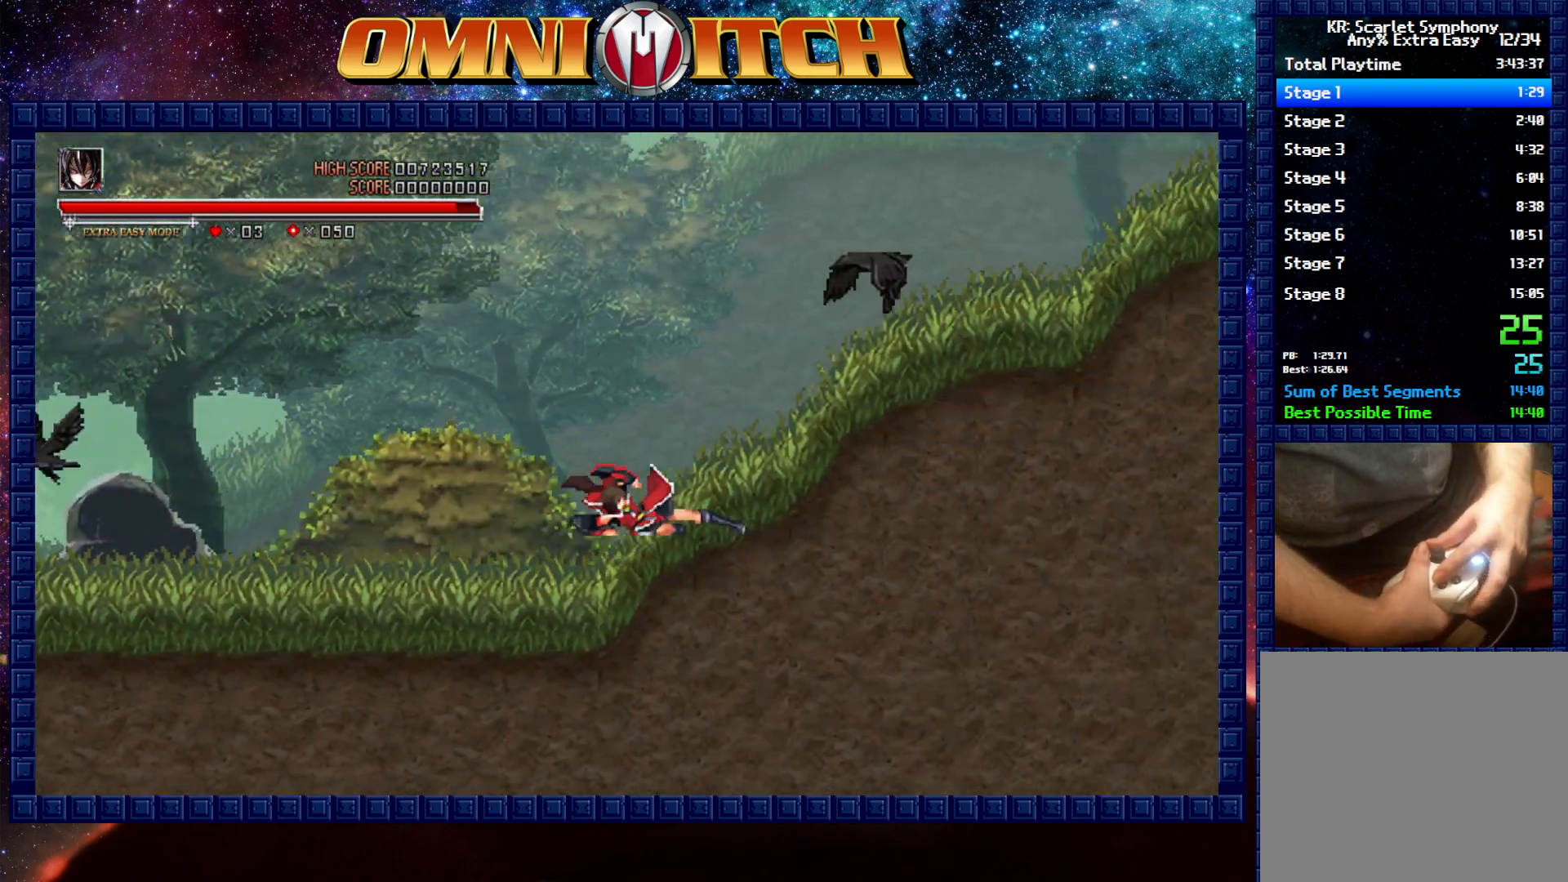
{"buttons": ["DPAD_RIGHT"], "left_stick": "center", "events": []}
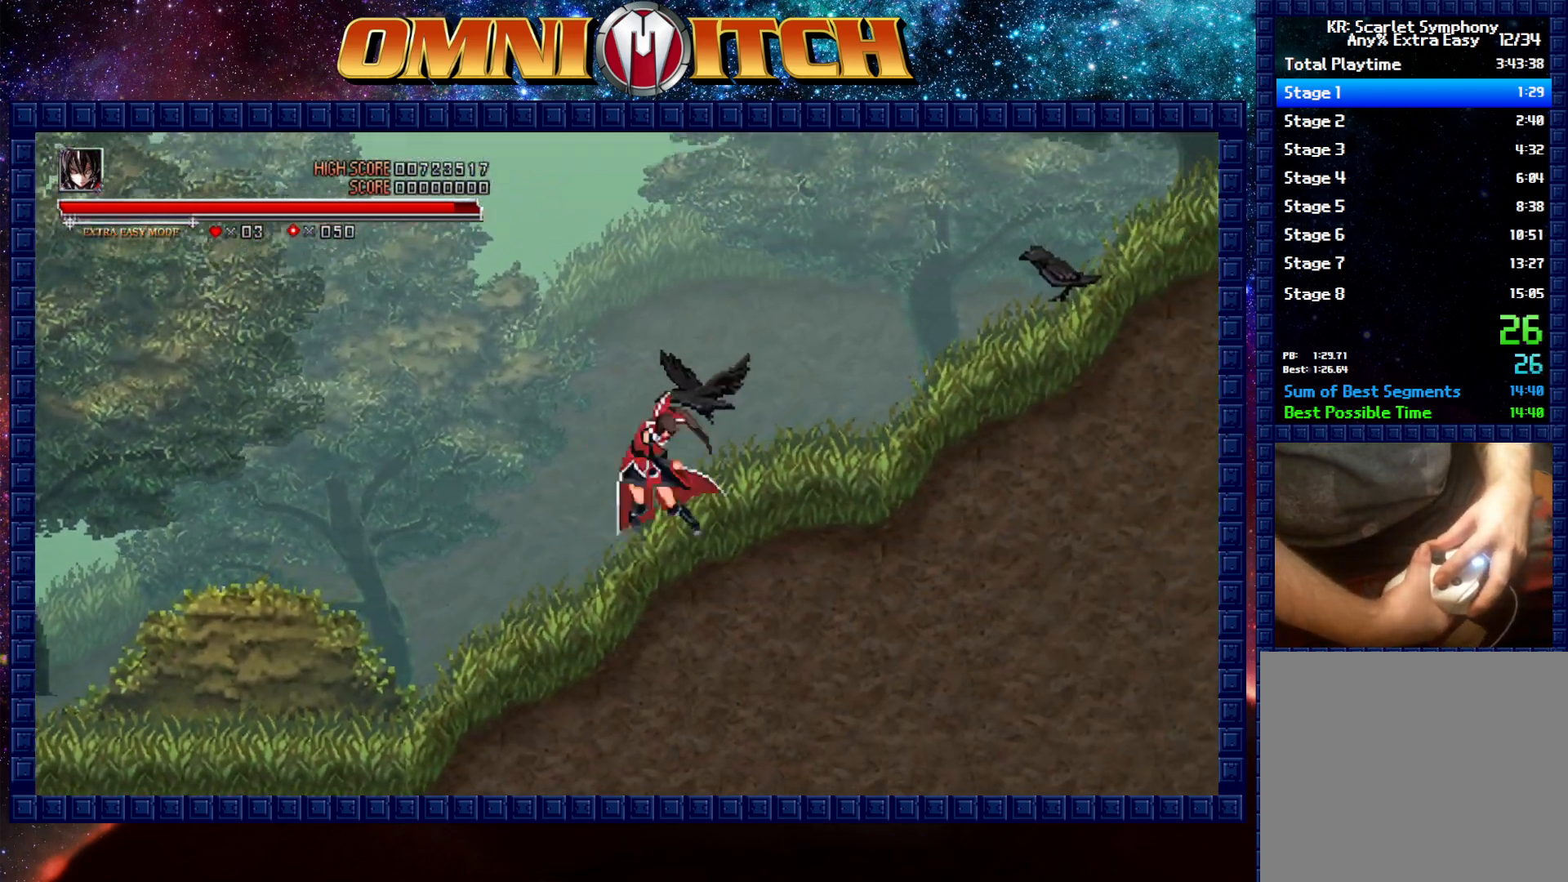
{"buttons": ["DPAD_RIGHT"], "left_stick": "center", "events": []}
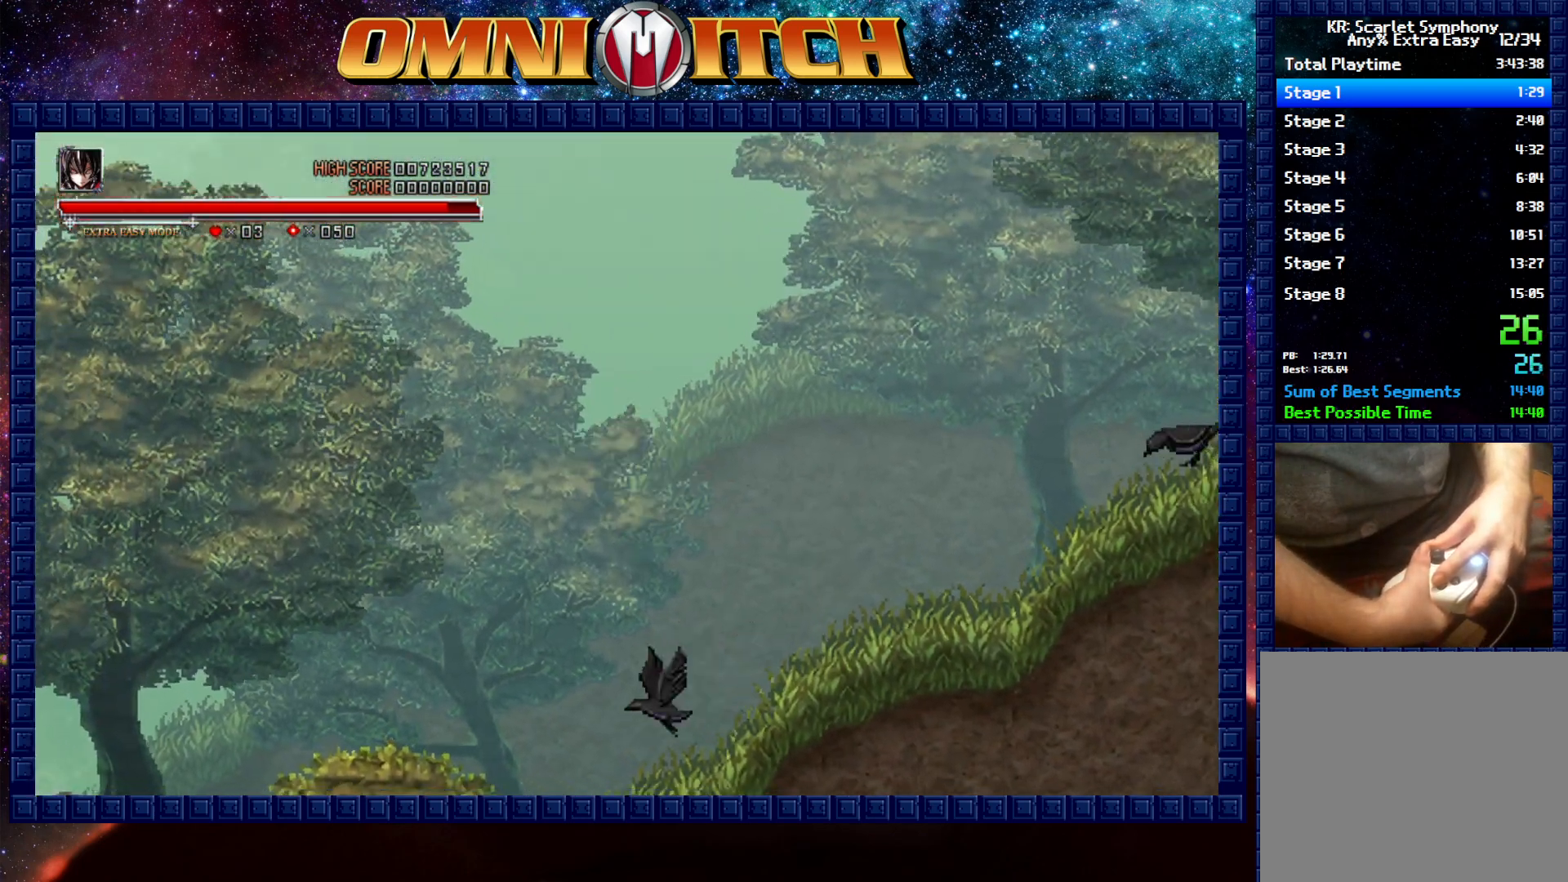
{"buttons": ["A", "B", "DPAD_RIGHT"], "left_stick": "center", "events": [[350, "B", "down"], [383, "A", "down"]]}
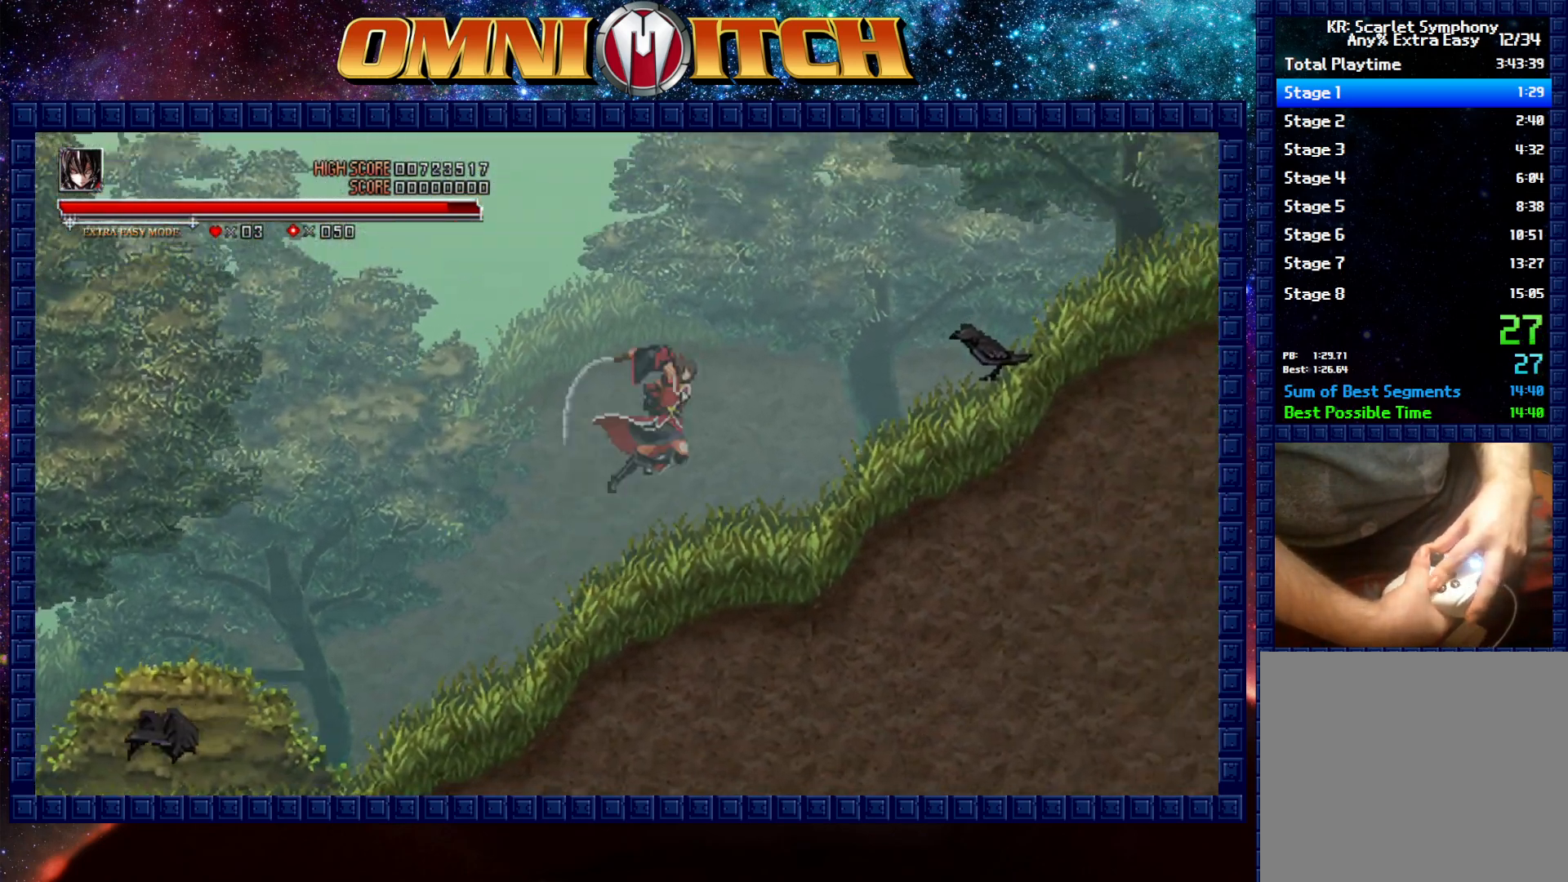
{"buttons": ["DPAD_RIGHT"], "left_stick": "center", "events": [[17, "B", "up"], [50, "A", "up"]]}
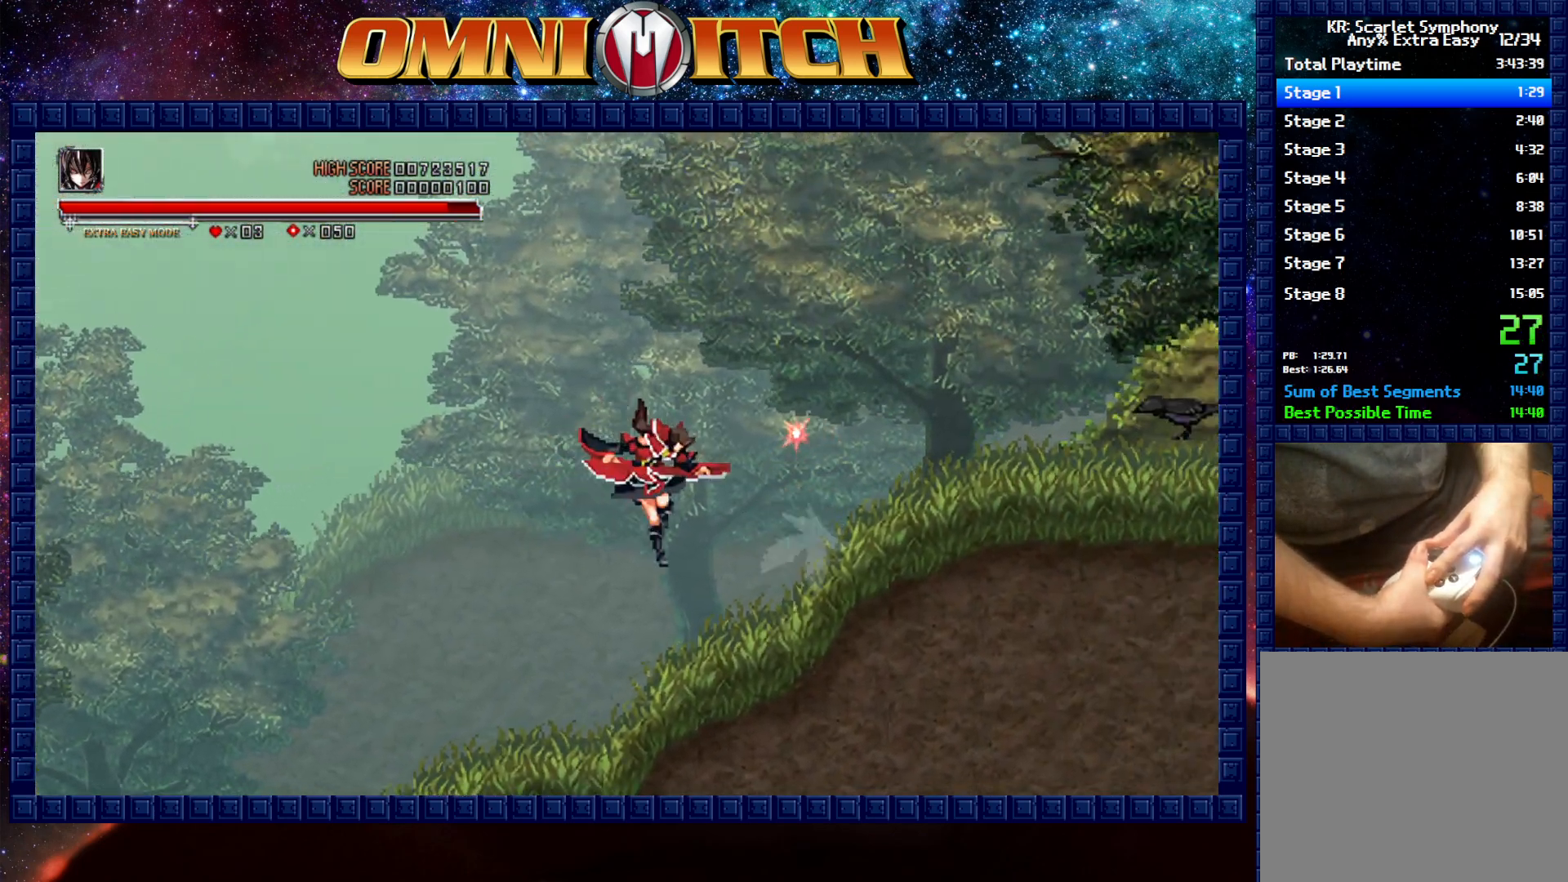
{"buttons": ["DPAD_RIGHT"], "left_stick": "center", "events": [[317, "B", "down"], [383, "A", "down"], [433, "B", "up"], [500, "A", "up"]]}
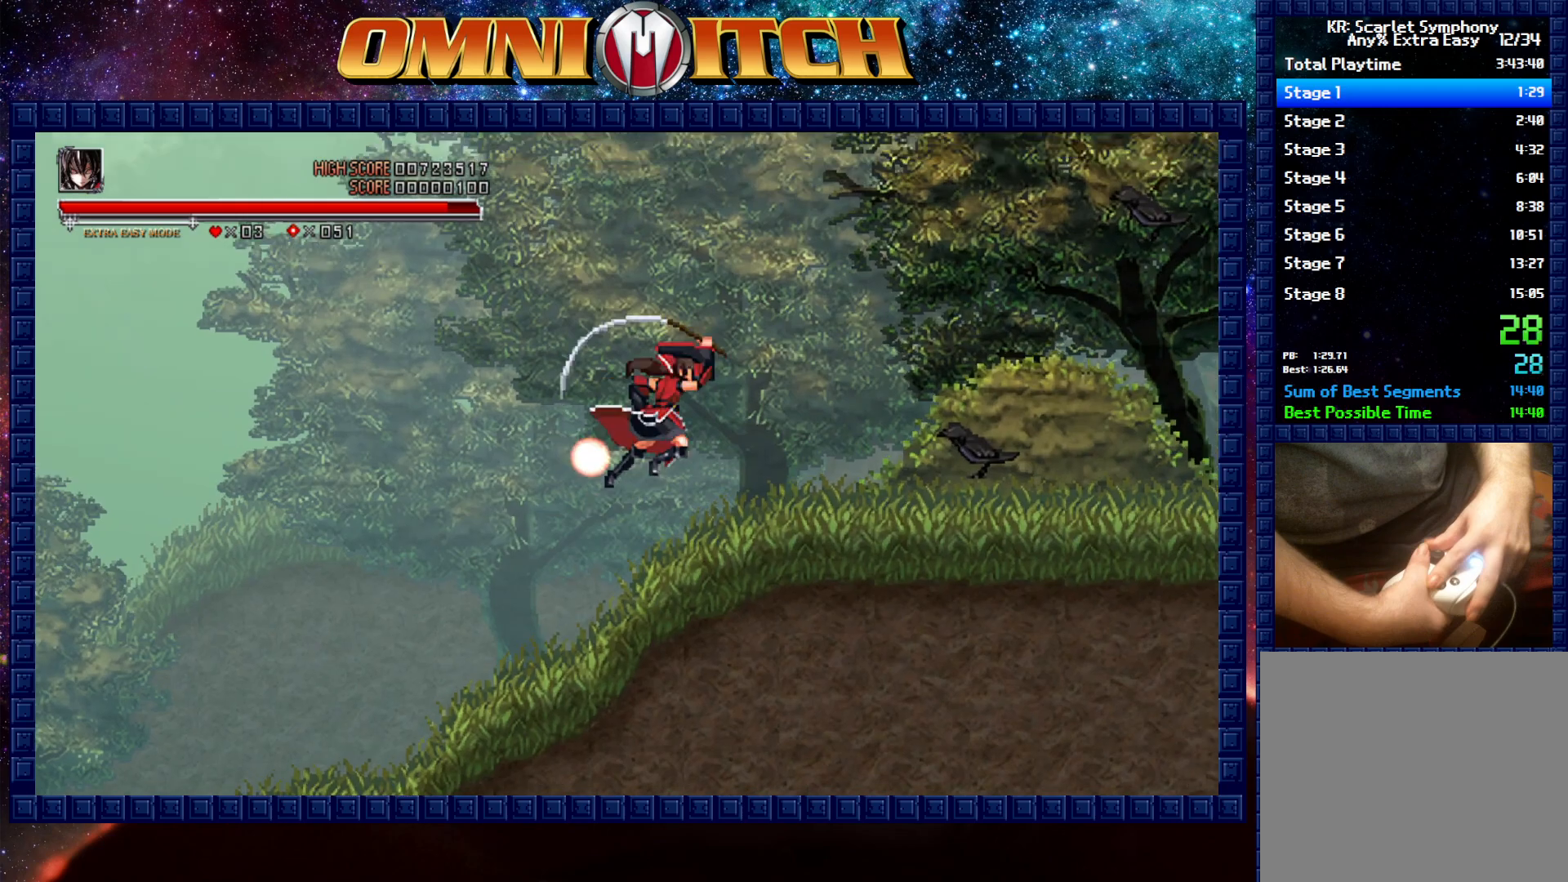
{"buttons": ["A", "DPAD_RIGHT"], "left_stick": "center", "events": [[350, "A", "down"]]}
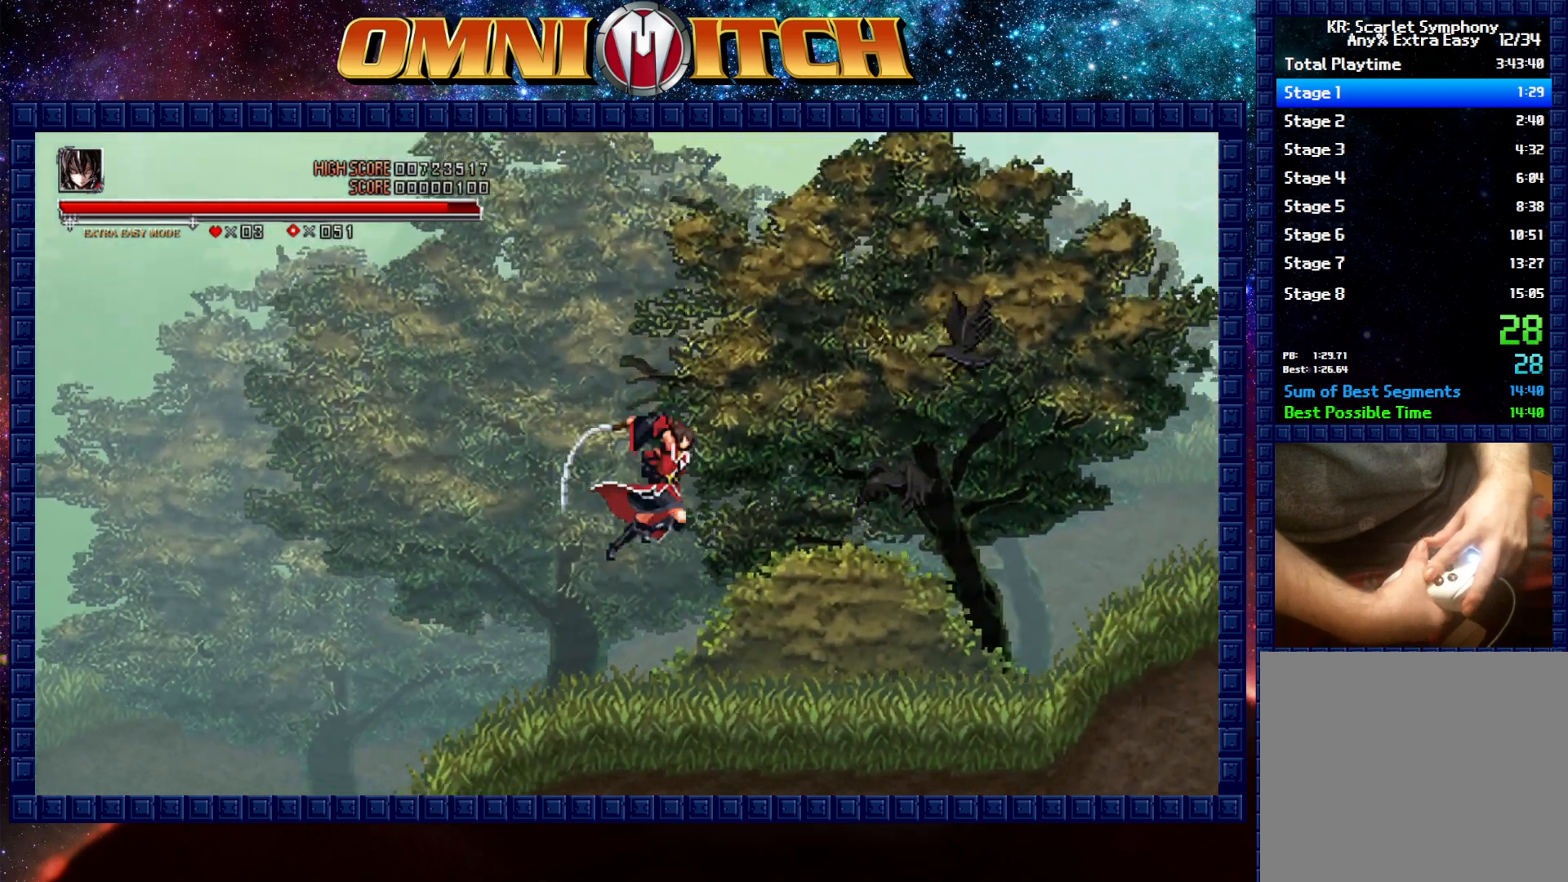
{"buttons": ["R2", "DPAD_RIGHT"], "left_stick": "center", "events": [[50, "A", "up"], [433, "R2", "down"]]}
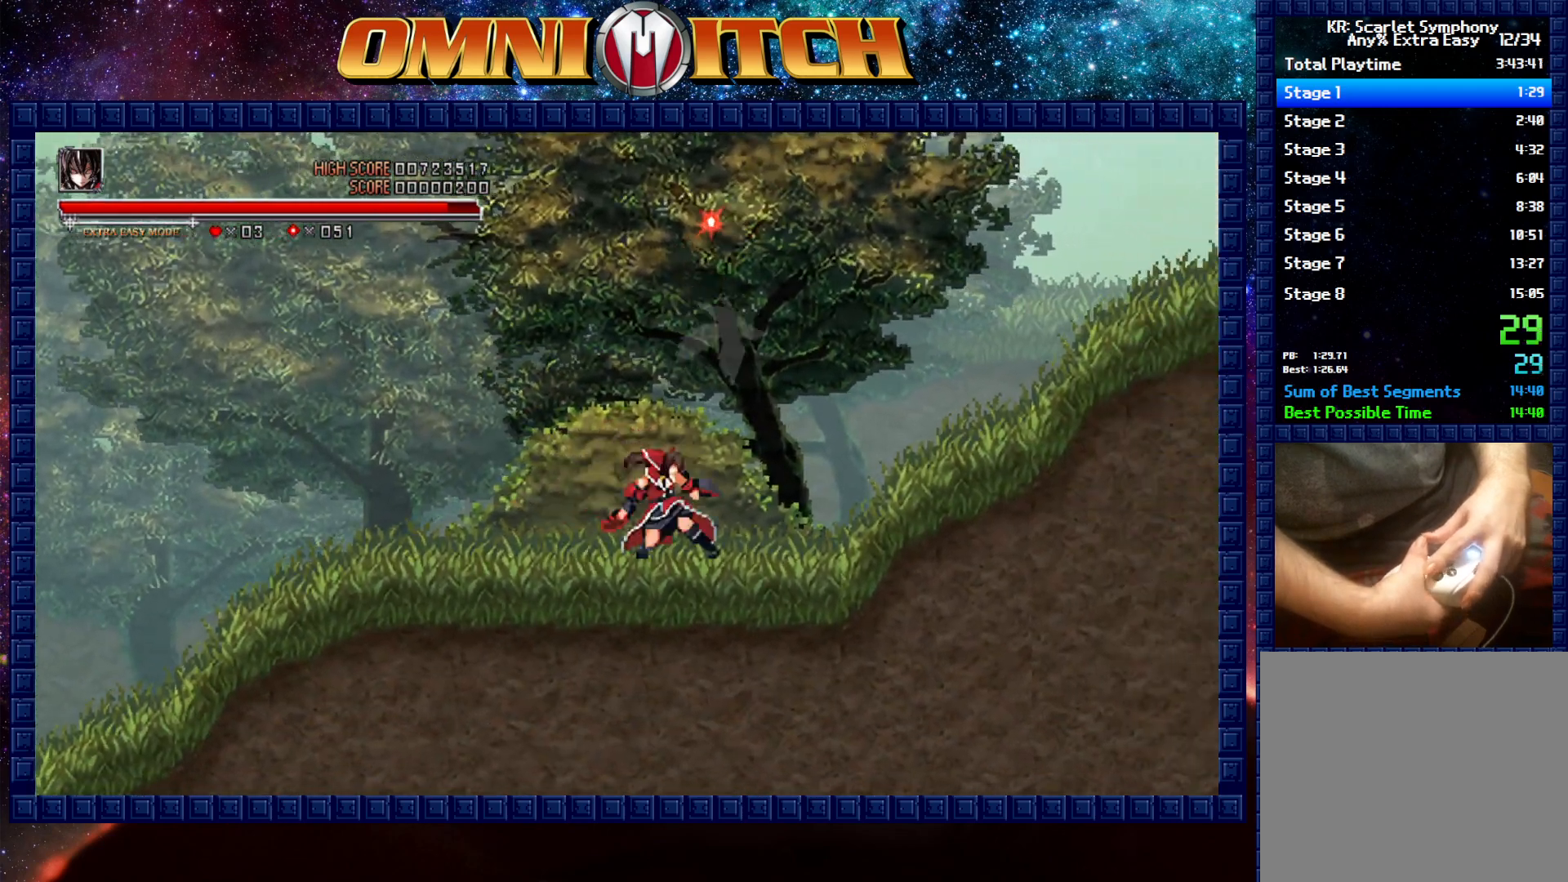
{"buttons": ["DPAD_RIGHT"], "left_stick": "center", "events": [[167, "R2", "up"]]}
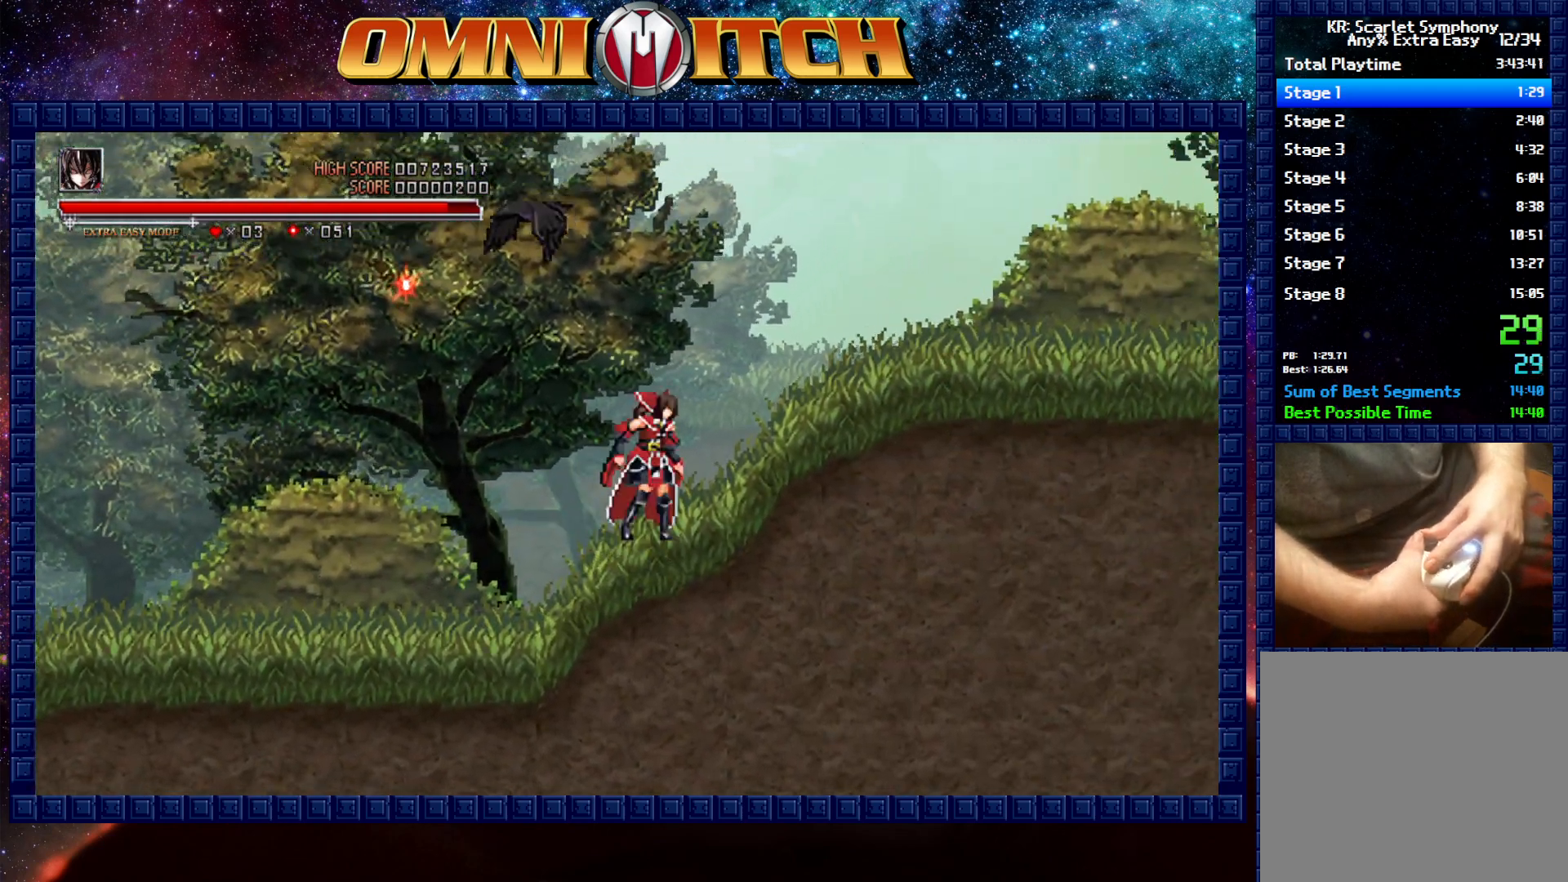
{"buttons": ["DPAD_RIGHT"], "left_stick": "center", "events": []}
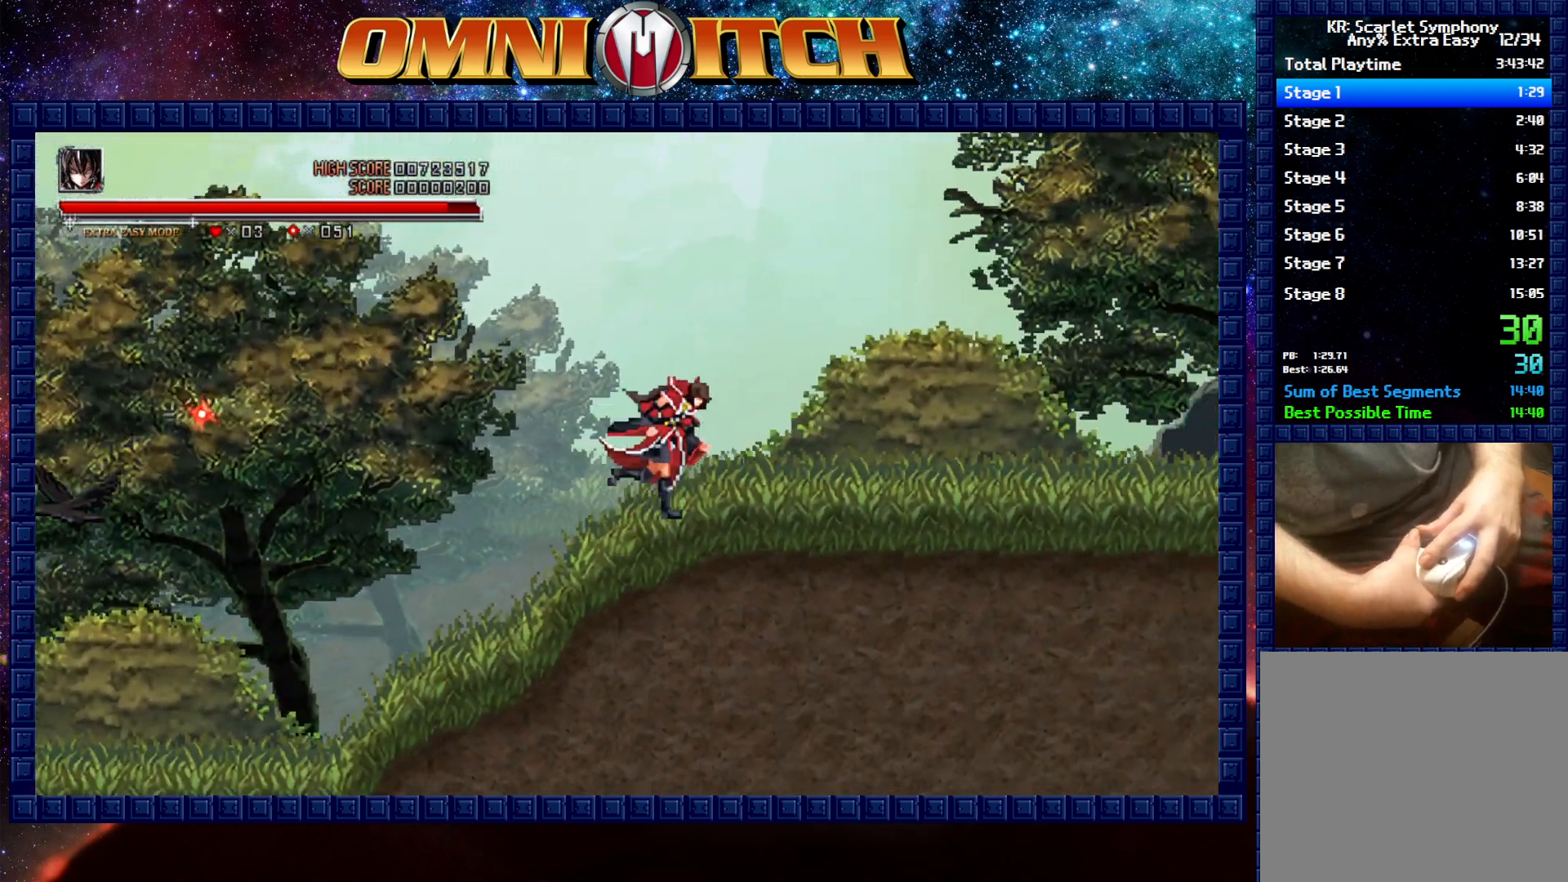
{"buttons": ["DPAD_RIGHT"], "left_stick": "center", "events": [[67, "R2", "down"], [350, "R2", "up"]]}
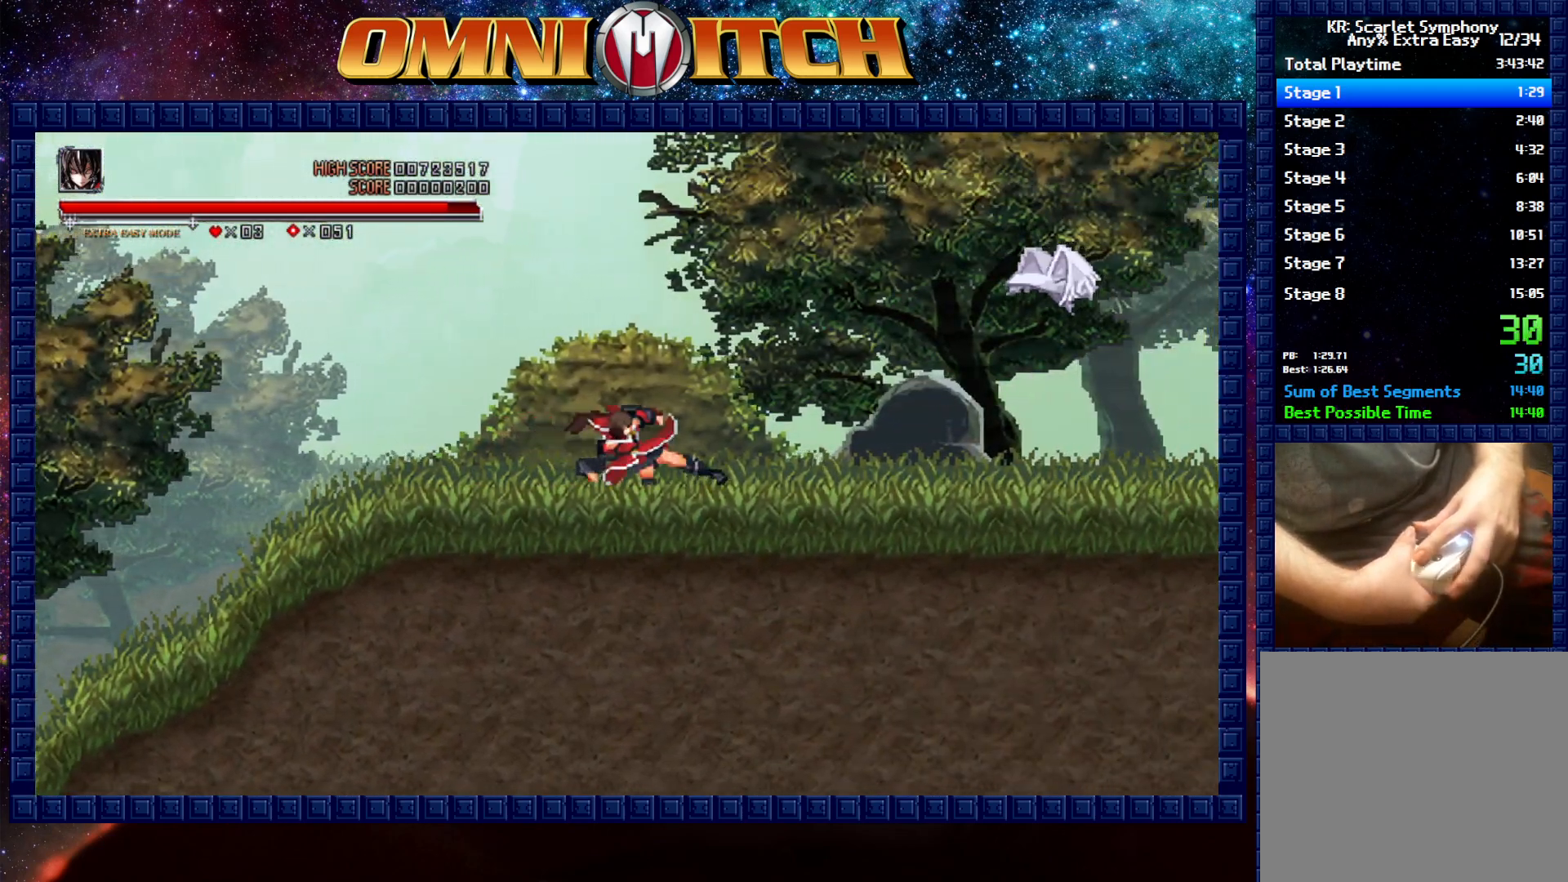
{"buttons": ["DPAD_RIGHT"], "left_stick": "center", "events": [[83, "R2", "down"], [333, "R2", "up"]]}
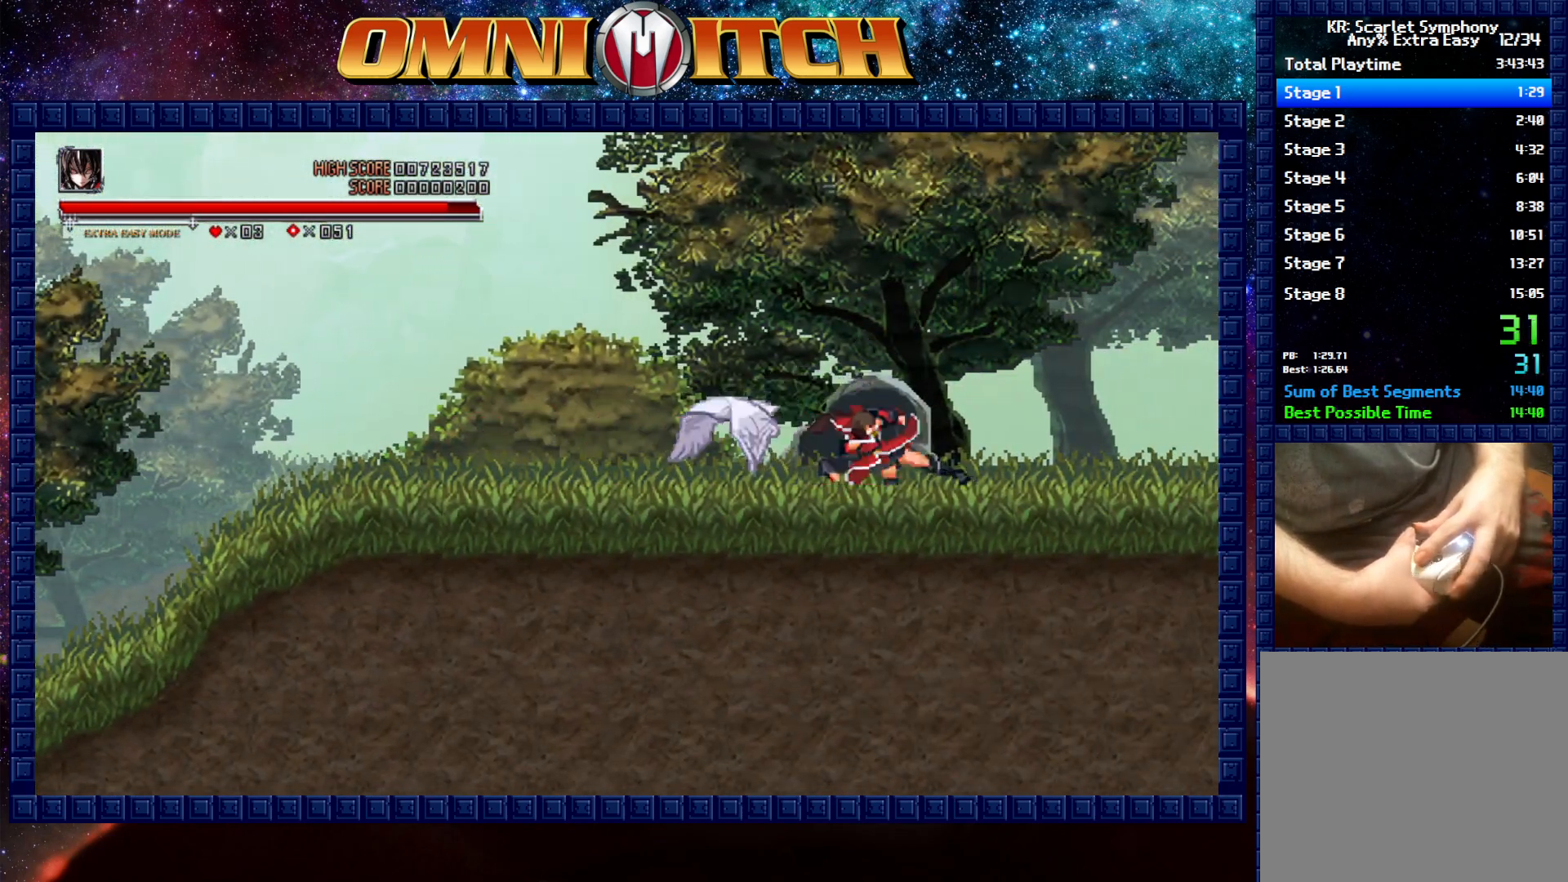
{"buttons": ["DPAD_RIGHT"], "left_stick": "center", "events": [[133, "R2", "down"], [450, "R2", "up"]]}
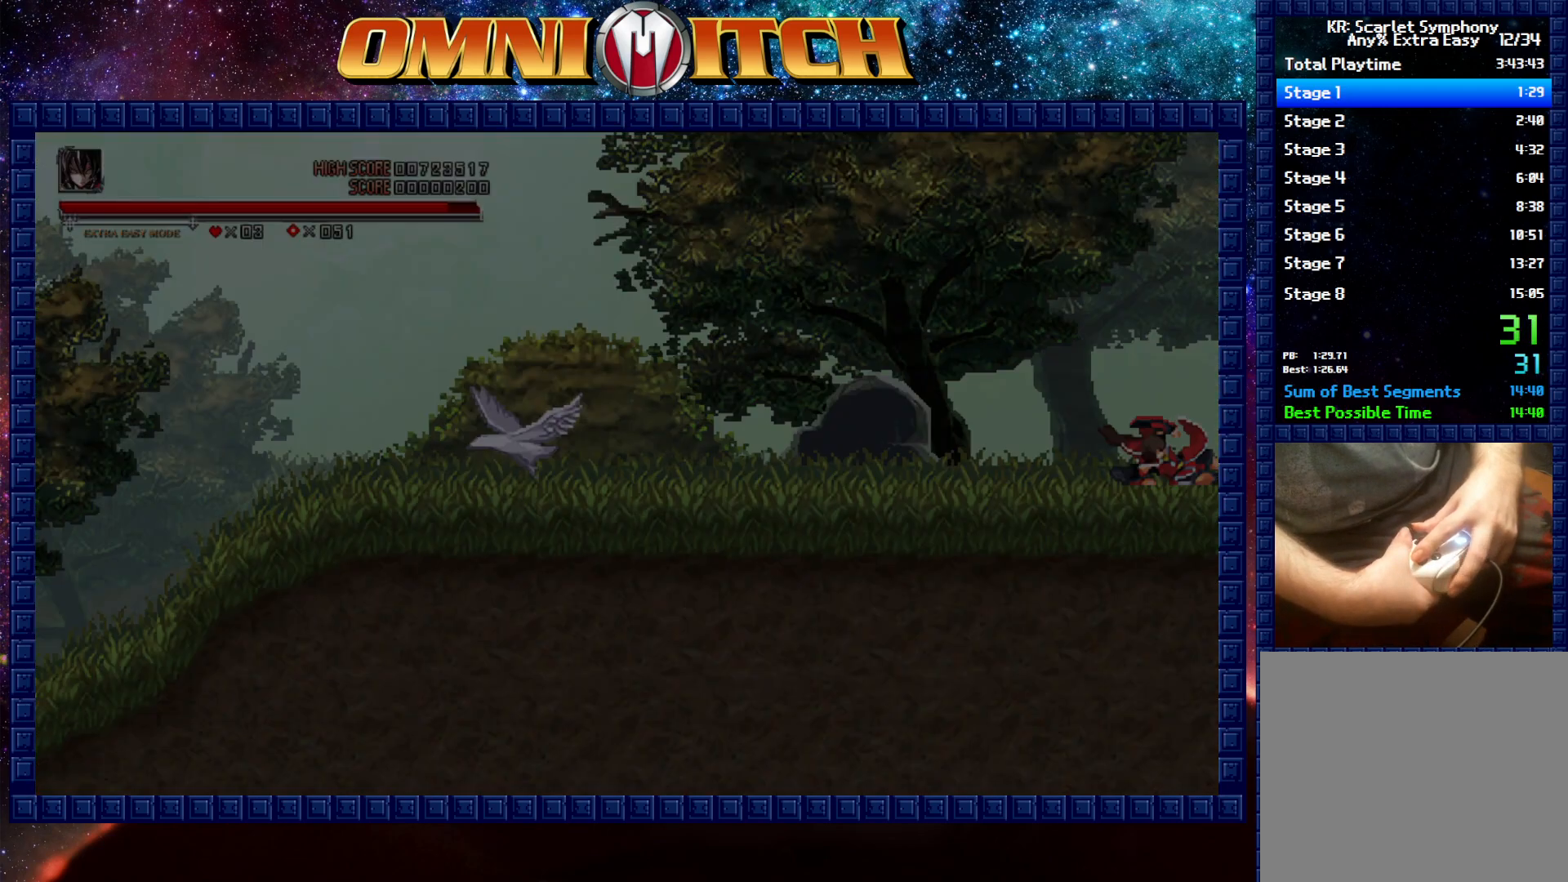
{"buttons": ["R2", "DPAD_RIGHT"], "left_stick": "center", "events": [[467, "R2", "down"]]}
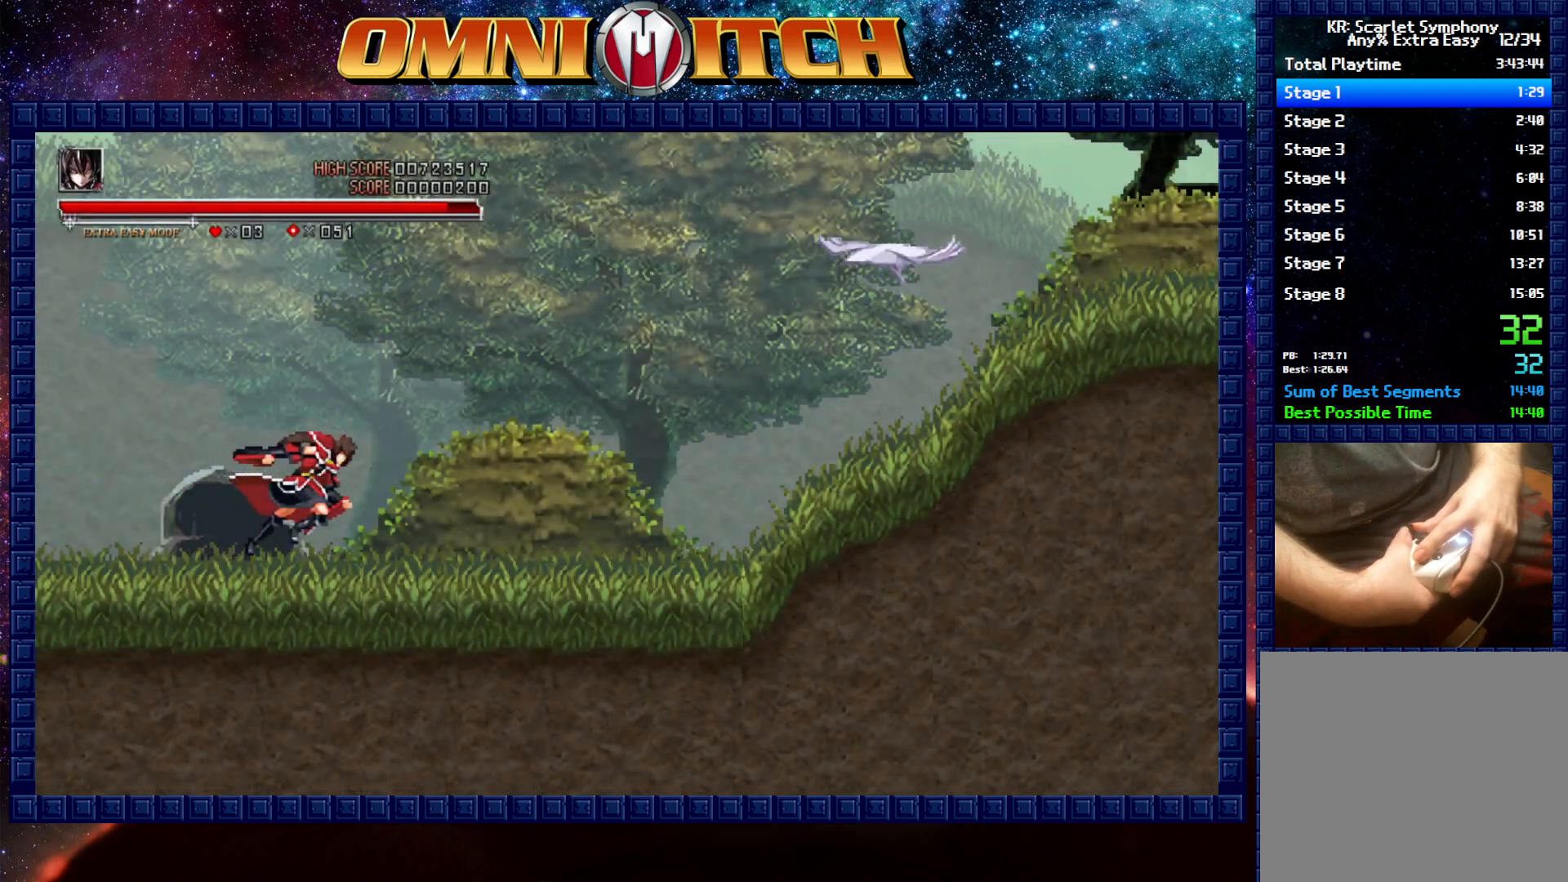
{"buttons": ["DPAD_RIGHT"], "left_stick": "center", "events": [[283, "R2", "up"]]}
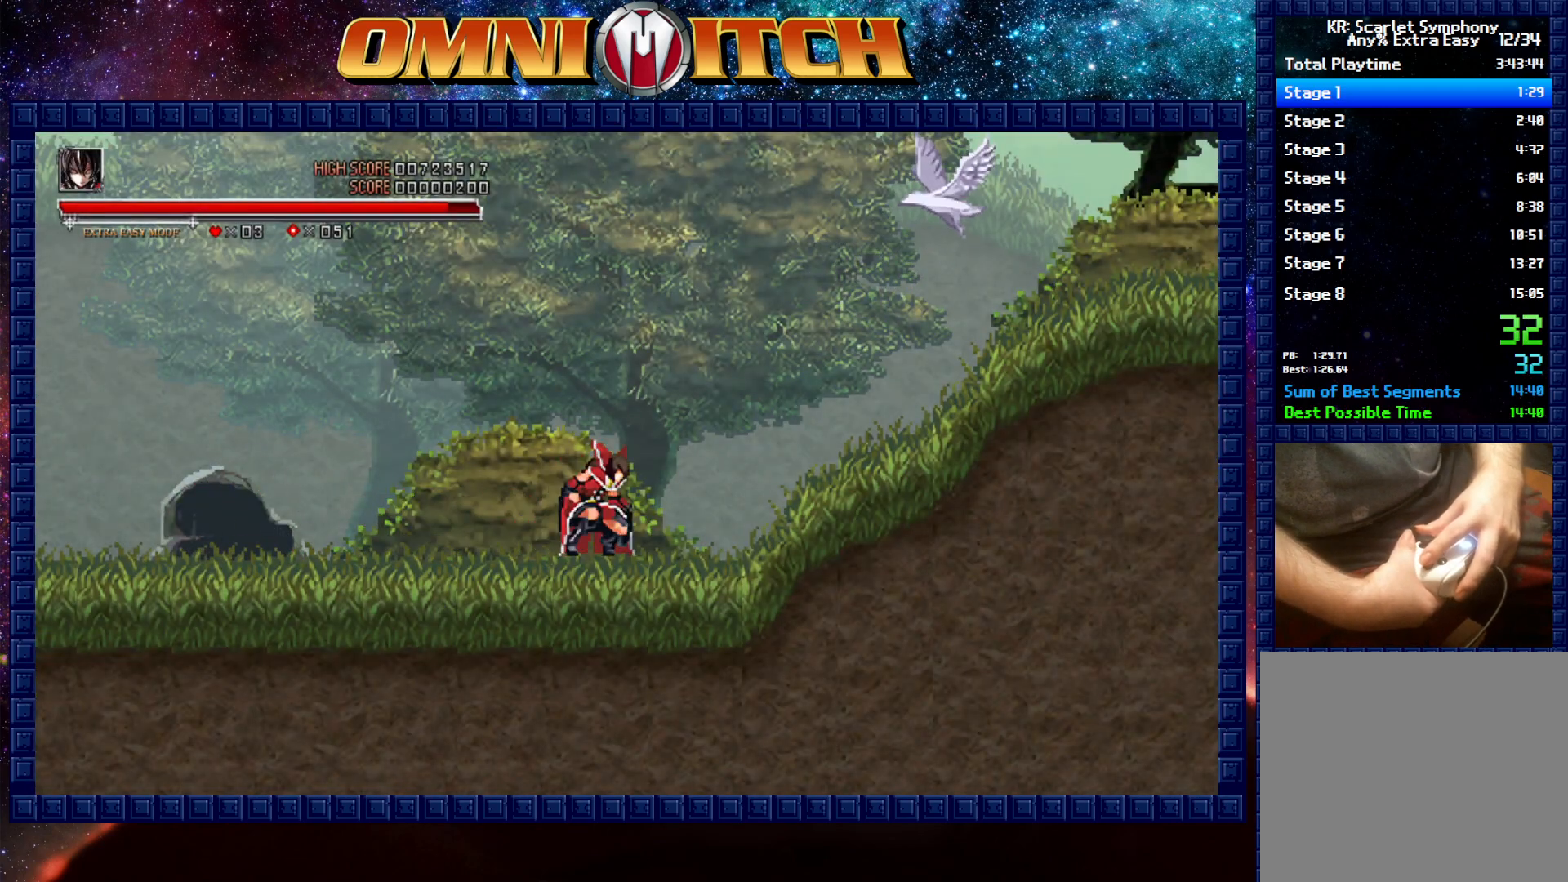
{"buttons": ["DPAD_RIGHT"], "left_stick": "center", "events": [[17, "R2", "down"], [283, "R2", "up"]]}
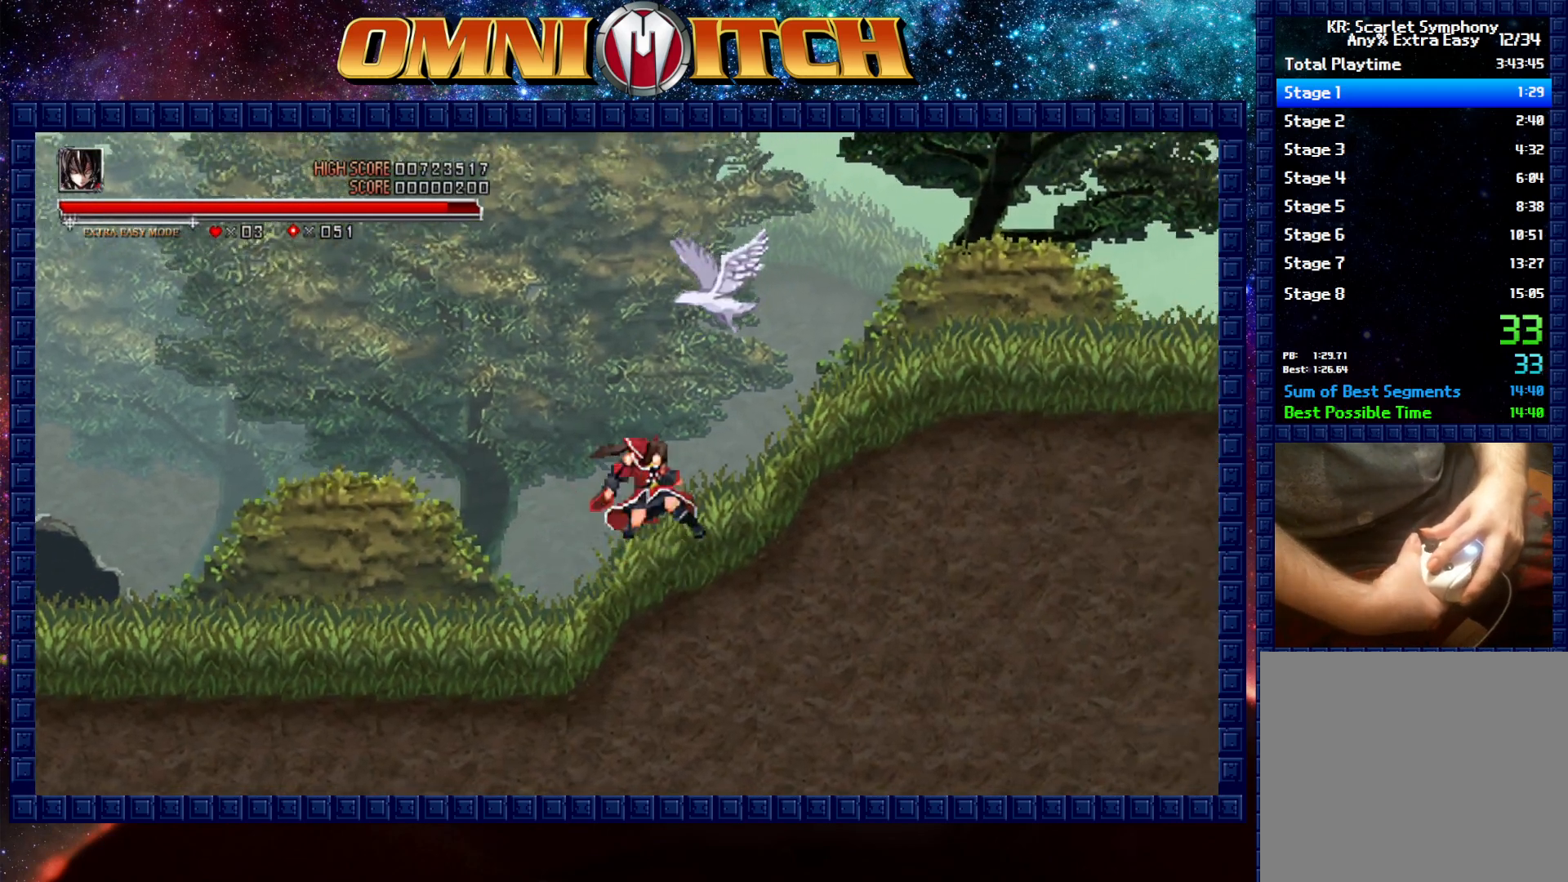
{"buttons": ["DPAD_RIGHT"], "left_stick": "center", "events": []}
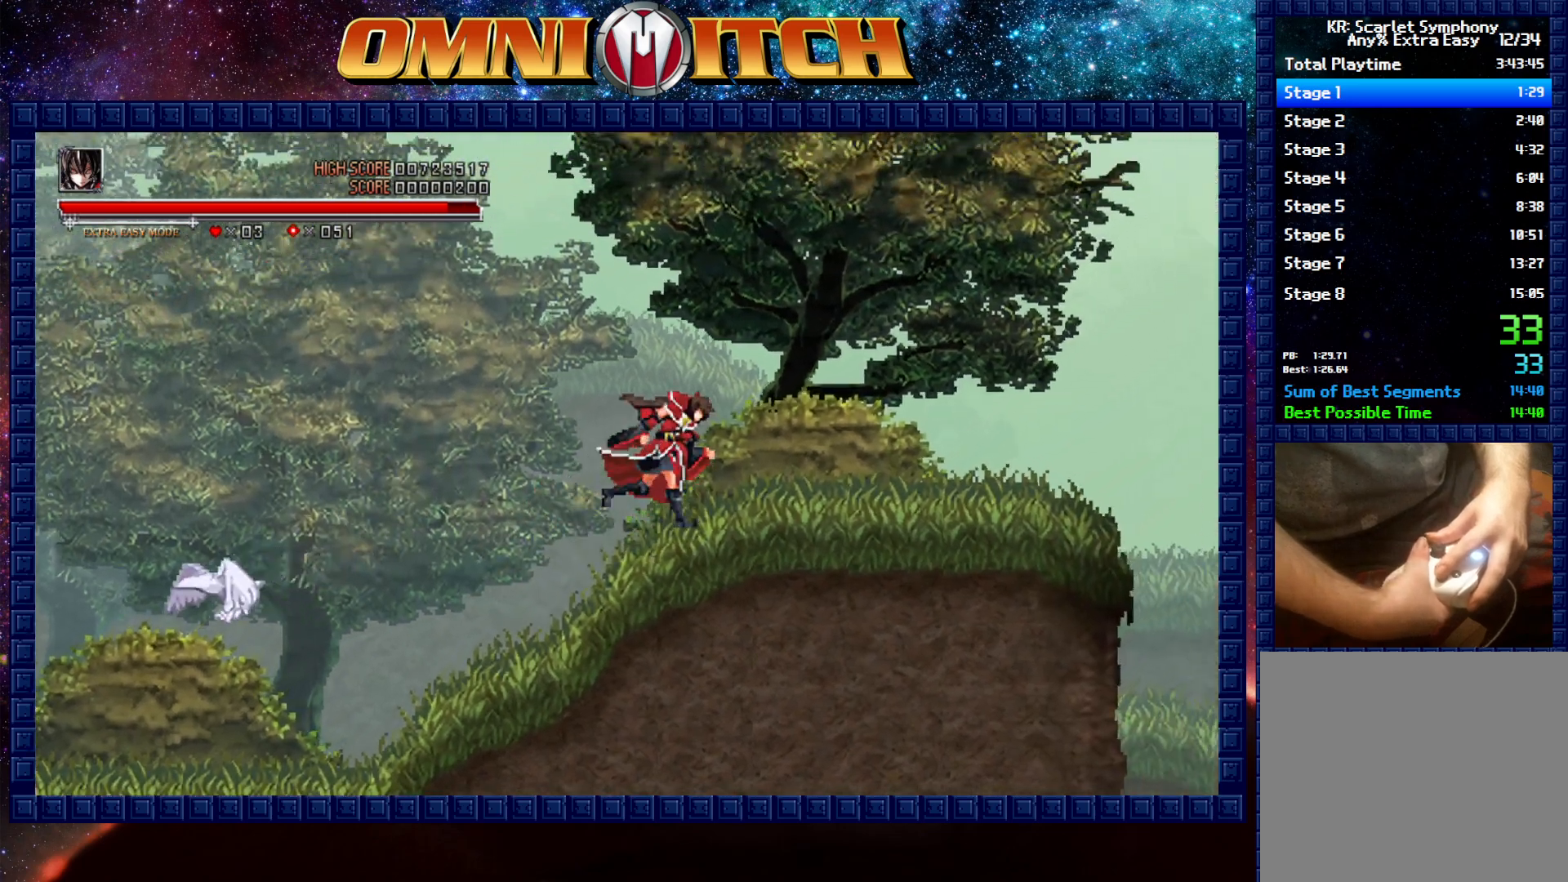
{"buttons": ["DPAD_RIGHT"], "left_stick": "center", "events": []}
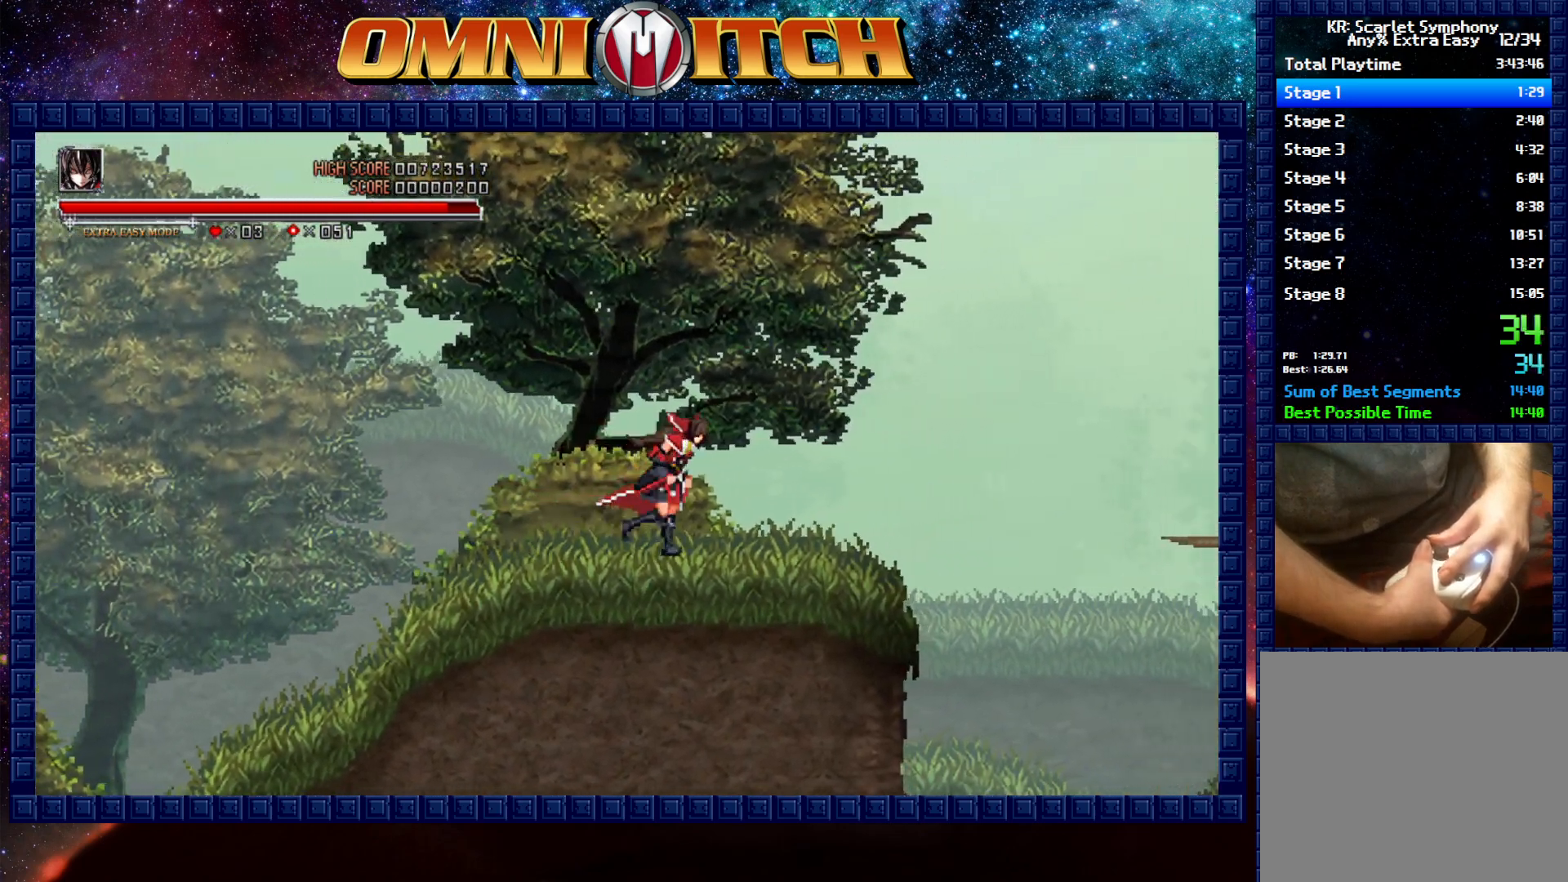
{"buttons": ["B", "DPAD_RIGHT"], "left_stick": "center", "events": [[300, "B", "down"]]}
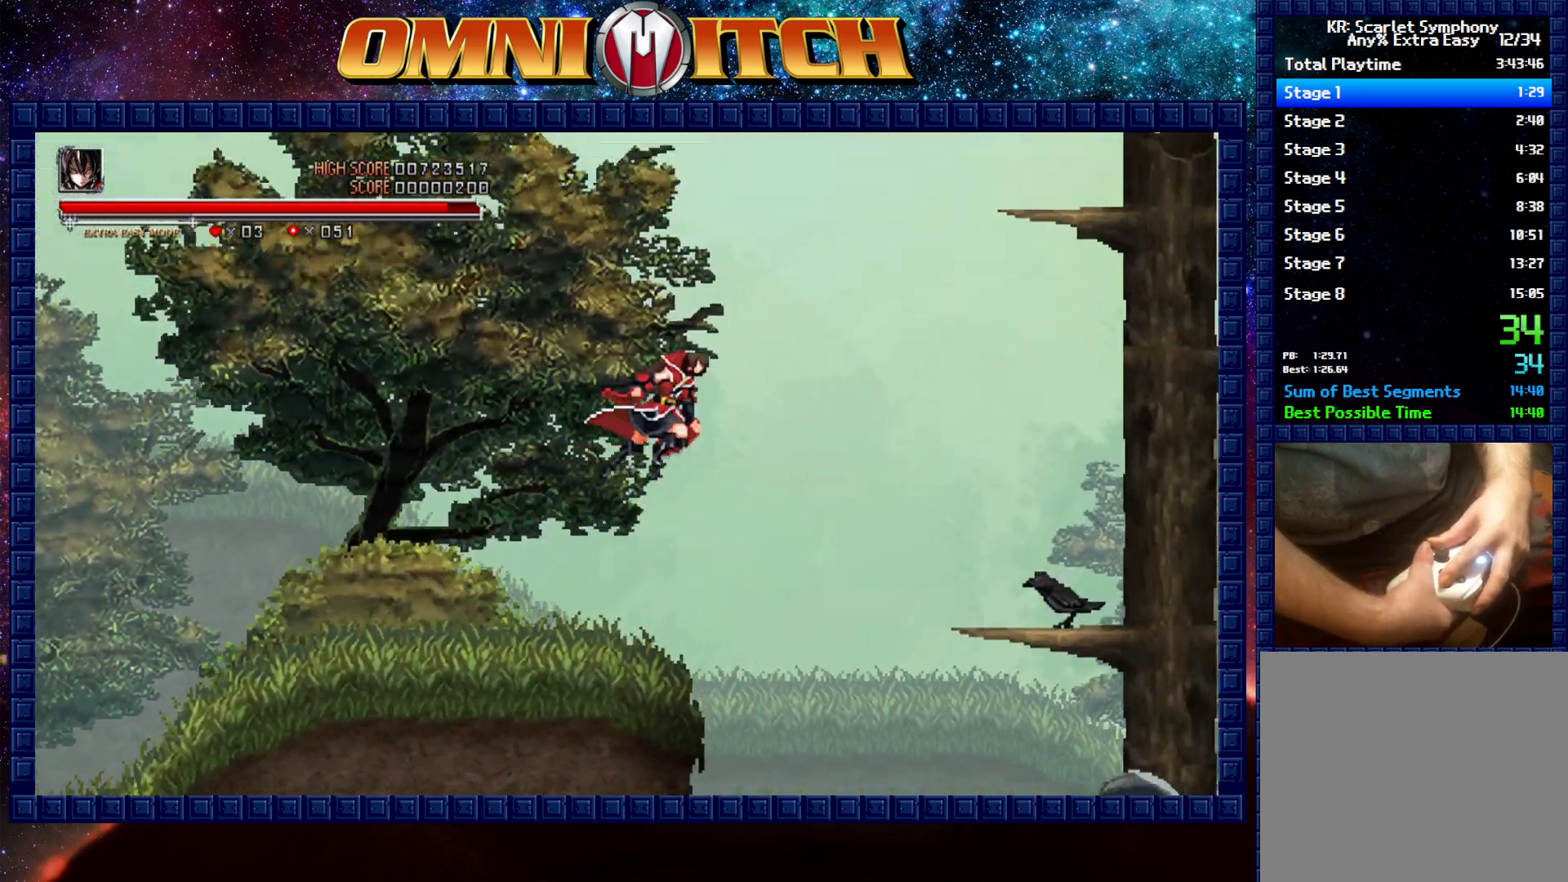
{"buttons": ["A", "DPAD_RIGHT"], "left_stick": "center", "events": [[17, "B", "up"], [400, "A", "down"]]}
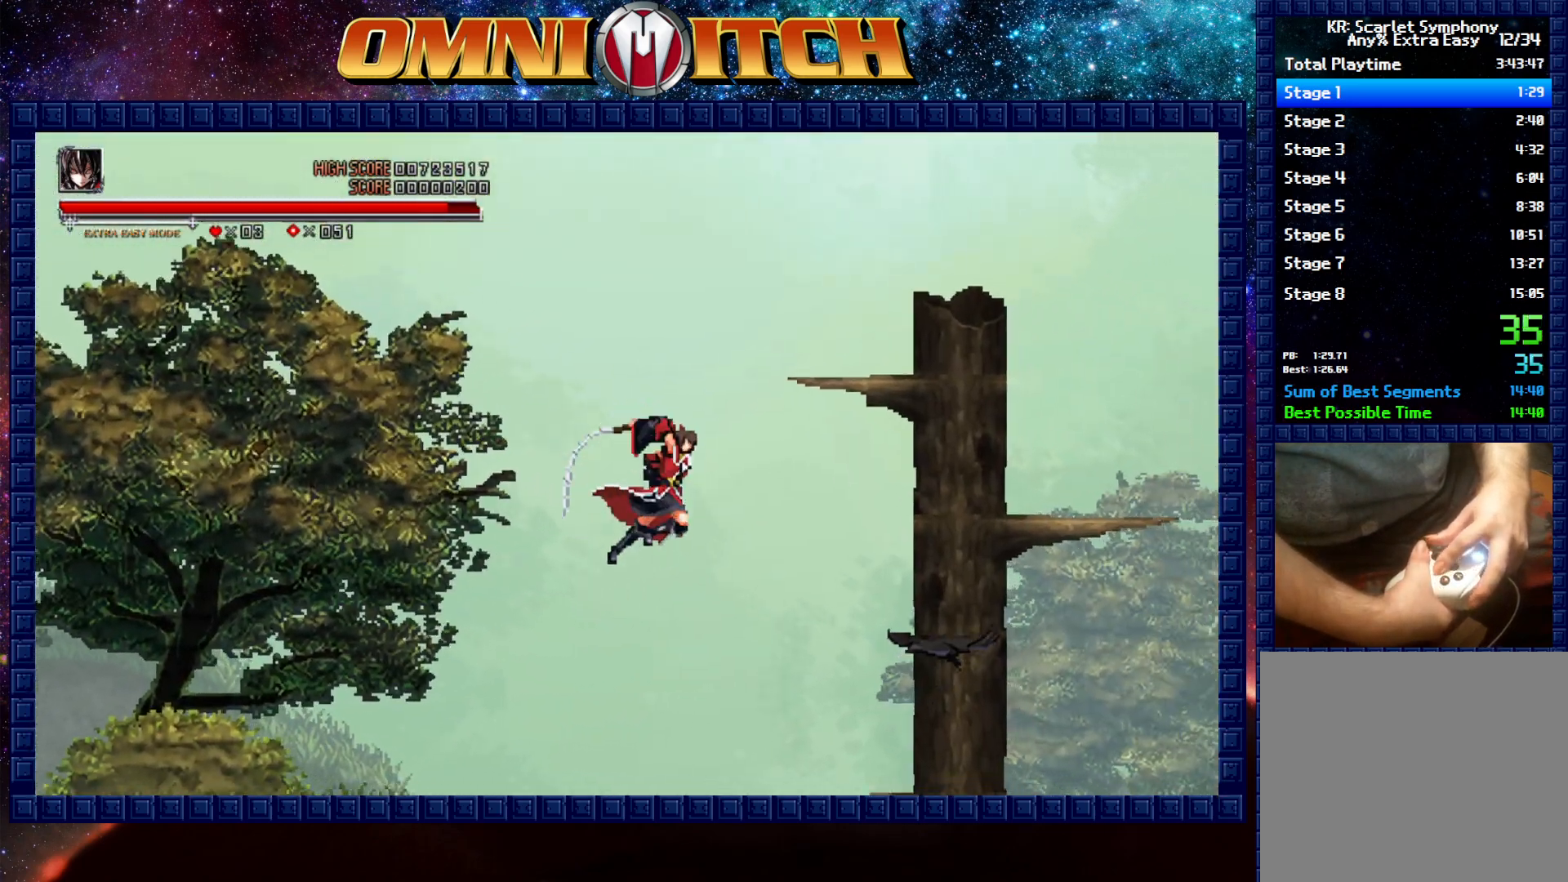
{"buttons": ["B", "DPAD_RIGHT"], "left_stick": "center", "events": [[67, "A", "up"], [83, "A", "down"], [100, "A", "up"], [383, "B", "down"]]}
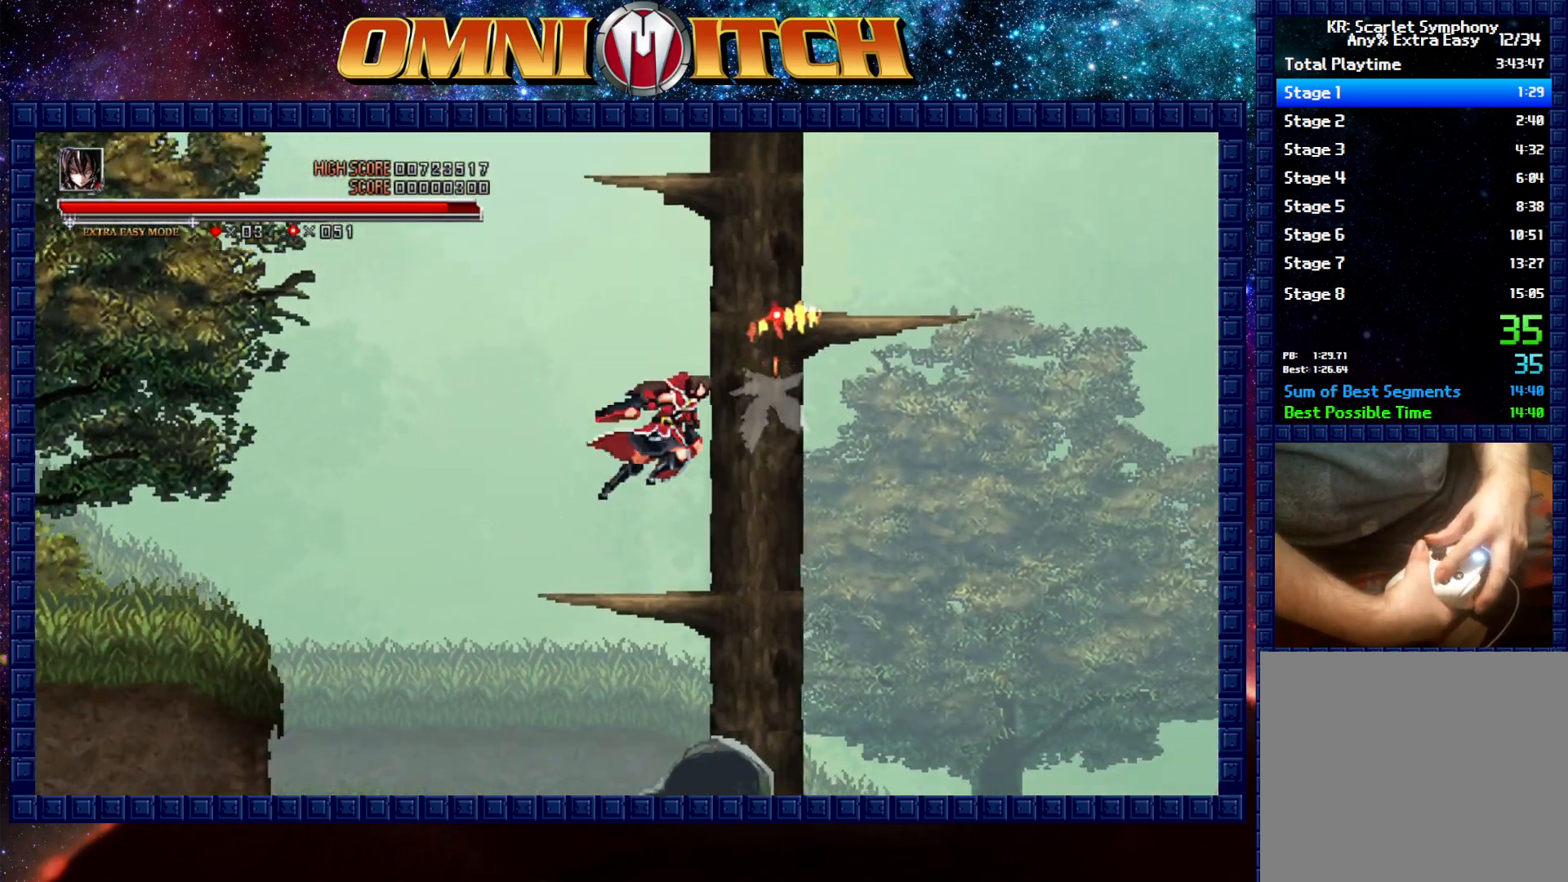
{"buttons": ["DPAD_RIGHT"], "left_stick": "center", "events": [[283, "B", "up"]]}
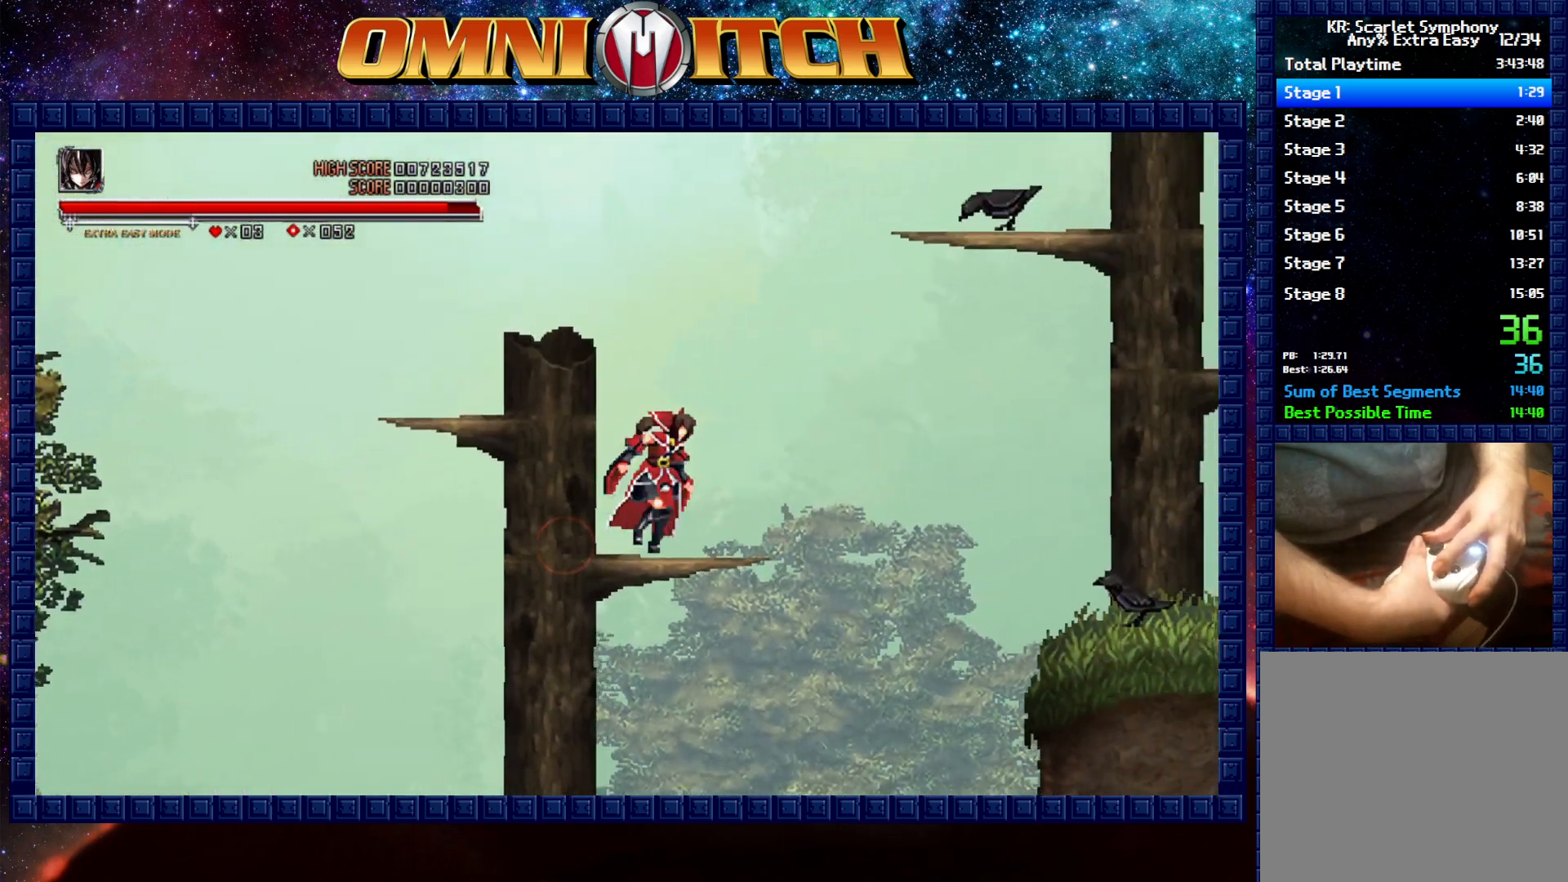
{"buttons": ["DPAD_RIGHT"], "left_stick": "center", "events": [[83, "B", "down"], [350, "B", "up"]]}
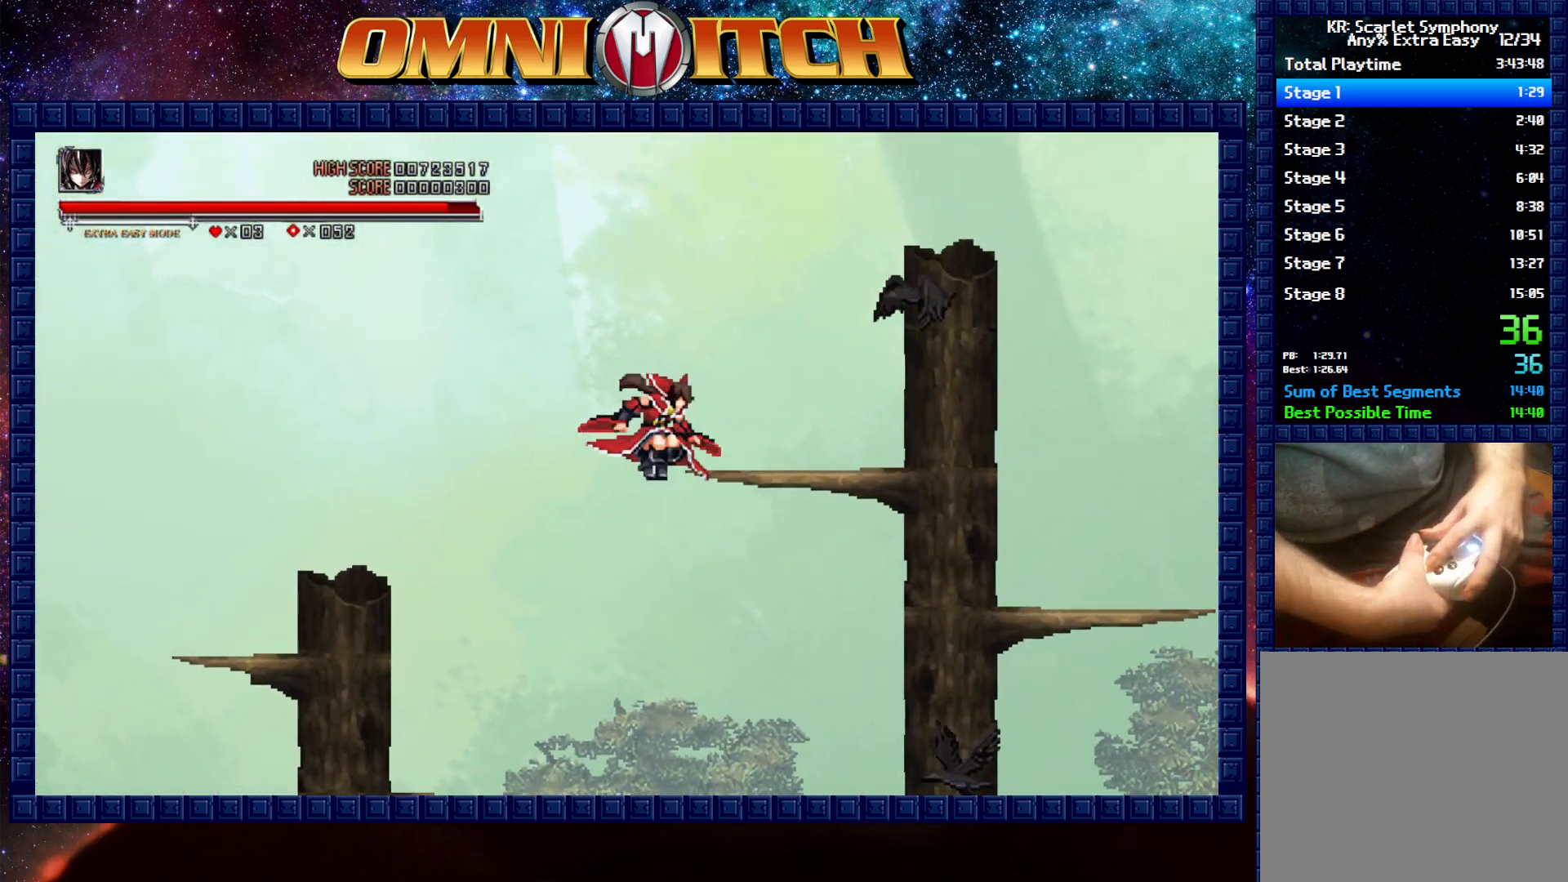
{"buttons": ["B", "DPAD_RIGHT"], "left_stick": "center", "events": [[450, "B", "down"]]}